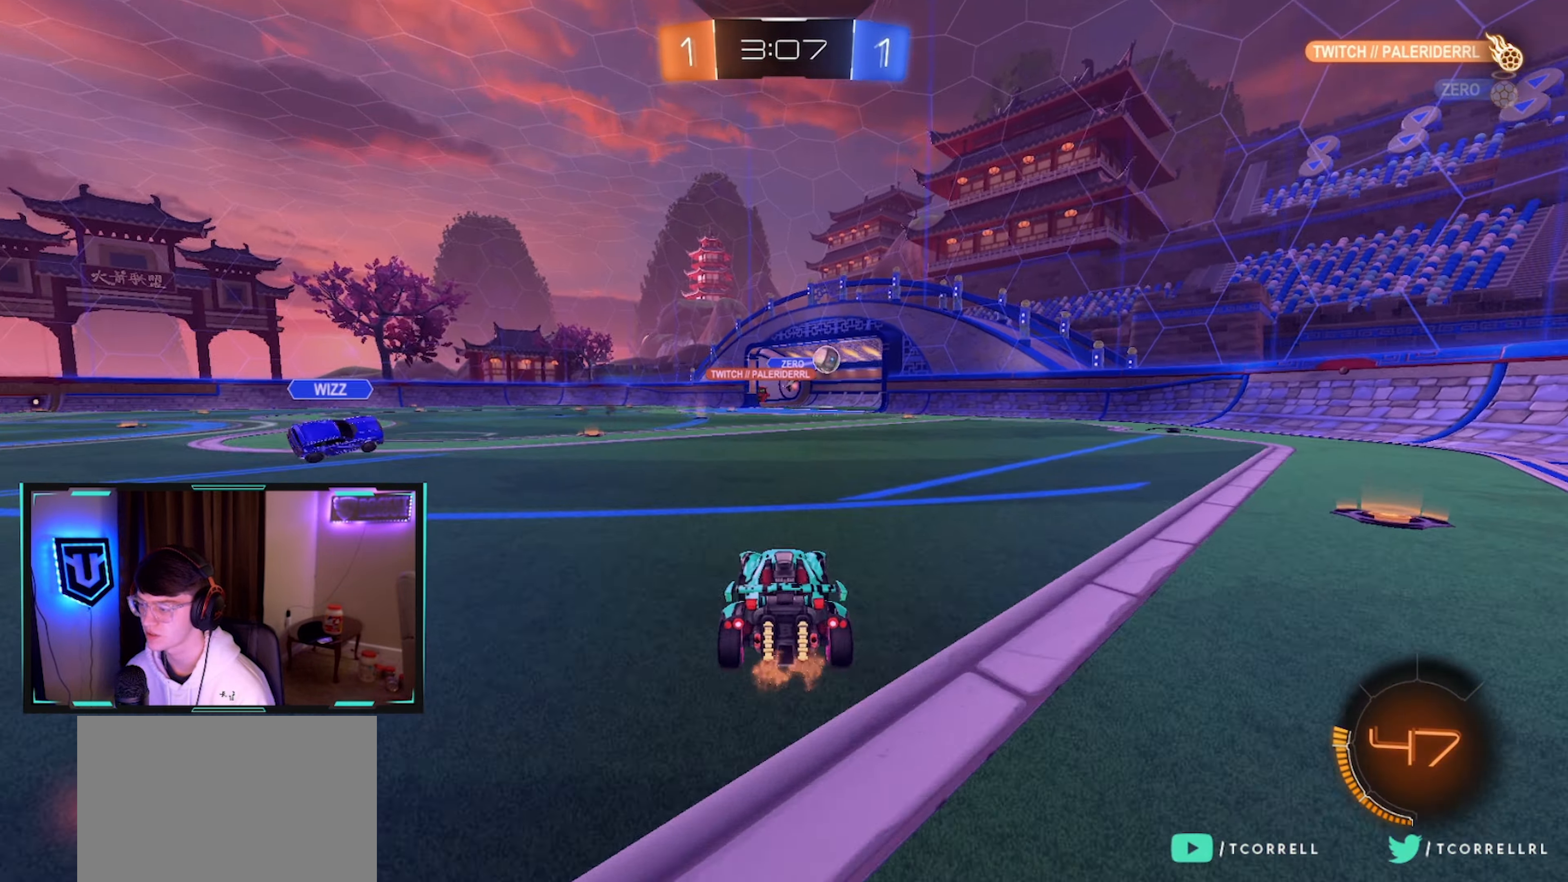
Gameplay with a controller (PlayStation layout); each line is a JSON object with the inputs held at the frame after it. "events" lists button and stick changes between this image and that frame as [ms after this image, input, new state], when the widget could be followed in between.
{"buttons": ["R2"], "left_stick": "left", "right_stick": "center", "events": [[67, "R2", "down"], [67, "left_stick", "left"], [234, "left_stick", "center"], [300, "left_stick", "left"], [317, "L2", "down"], [367, "R2", "up"], [434, "R2", "down"], [450, "L2", "up"]]}
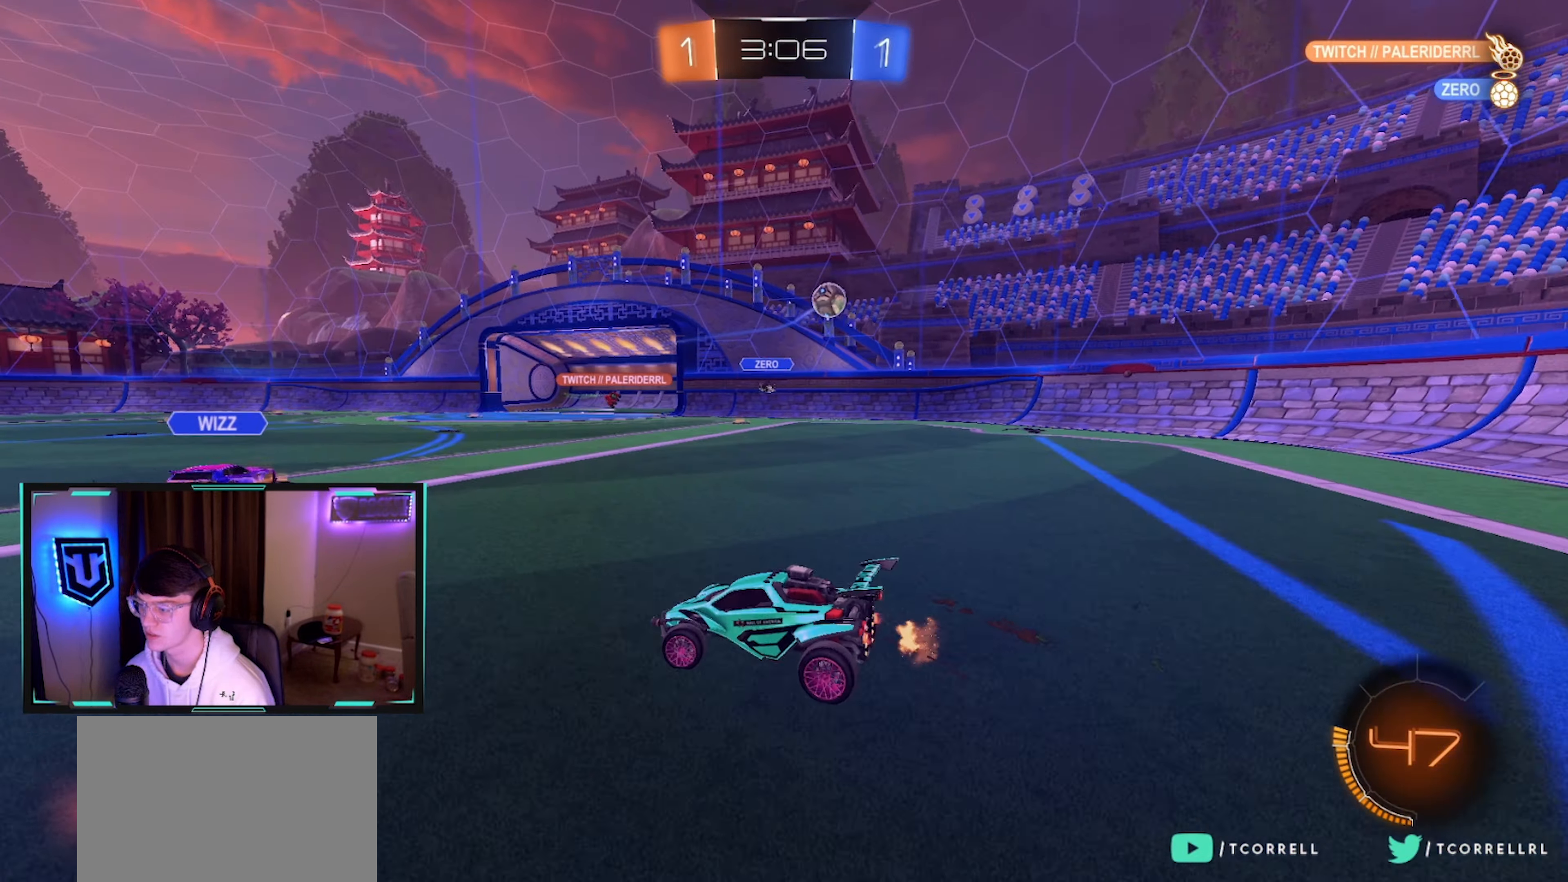
{"buttons": ["R2"], "left_stick": "left", "right_stick": "center", "events": [[50, "SQUARE", "down"], [150, "SQUARE", "up"], [300, "SQUARE", "down"], [417, "SQUARE", "up"]]}
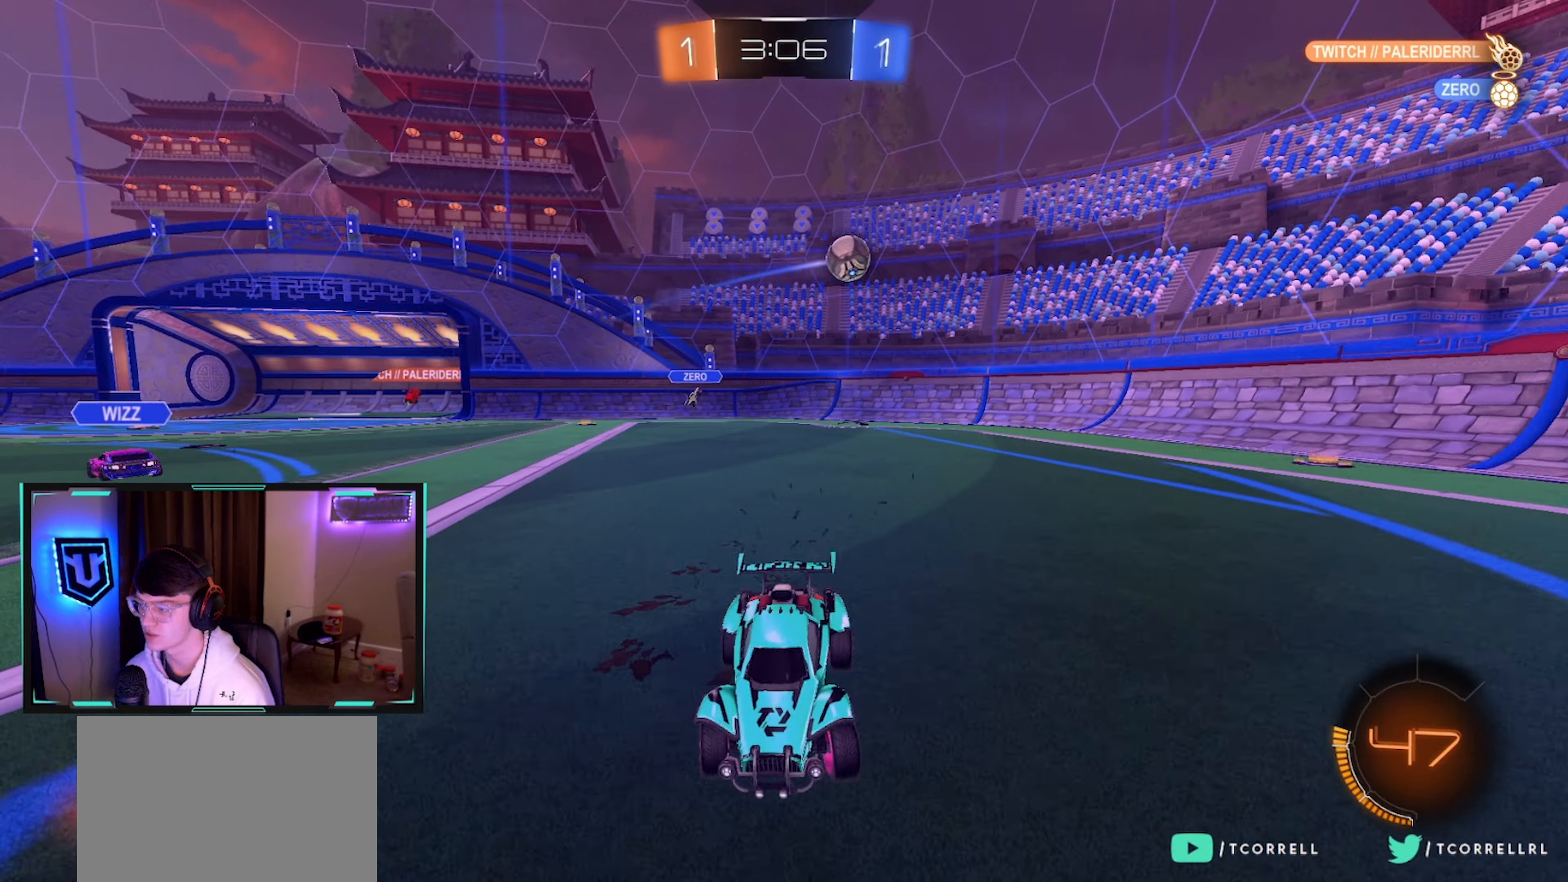
{"buttons": ["R2"], "left_stick": "left", "right_stick": "center", "events": [[367, "SQUARE", "down"], [484, "SQUARE", "up"]]}
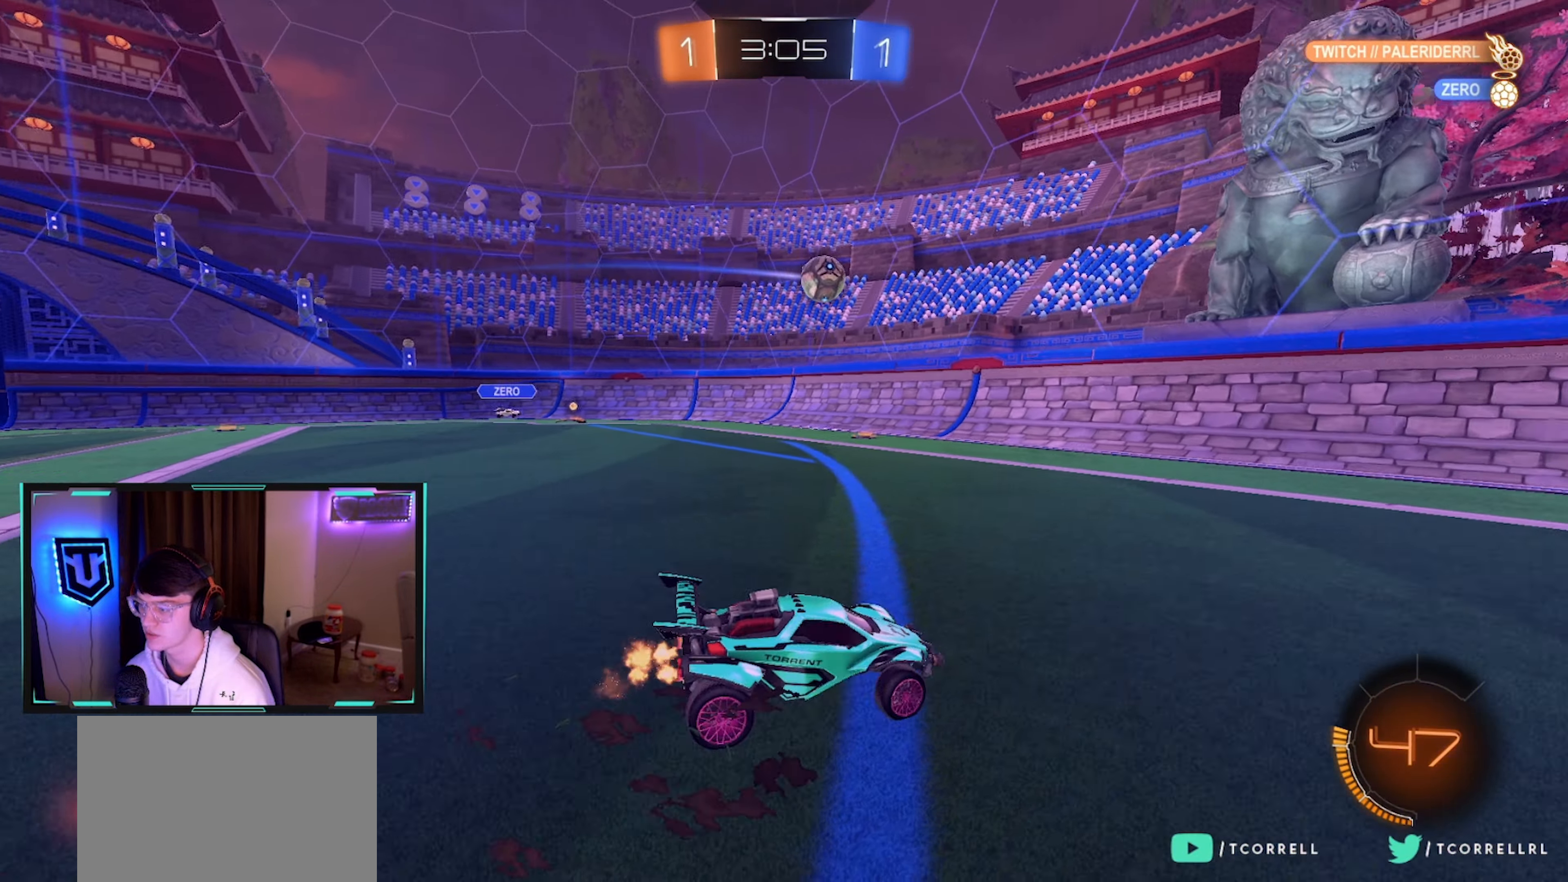
{"buttons": ["CIRCLE", "R2"], "left_stick": "down-right", "right_stick": "center", "events": [[217, "CIRCLE", "down"], [300, "left_stick", "center"], [384, "left_stick", "down-right"]]}
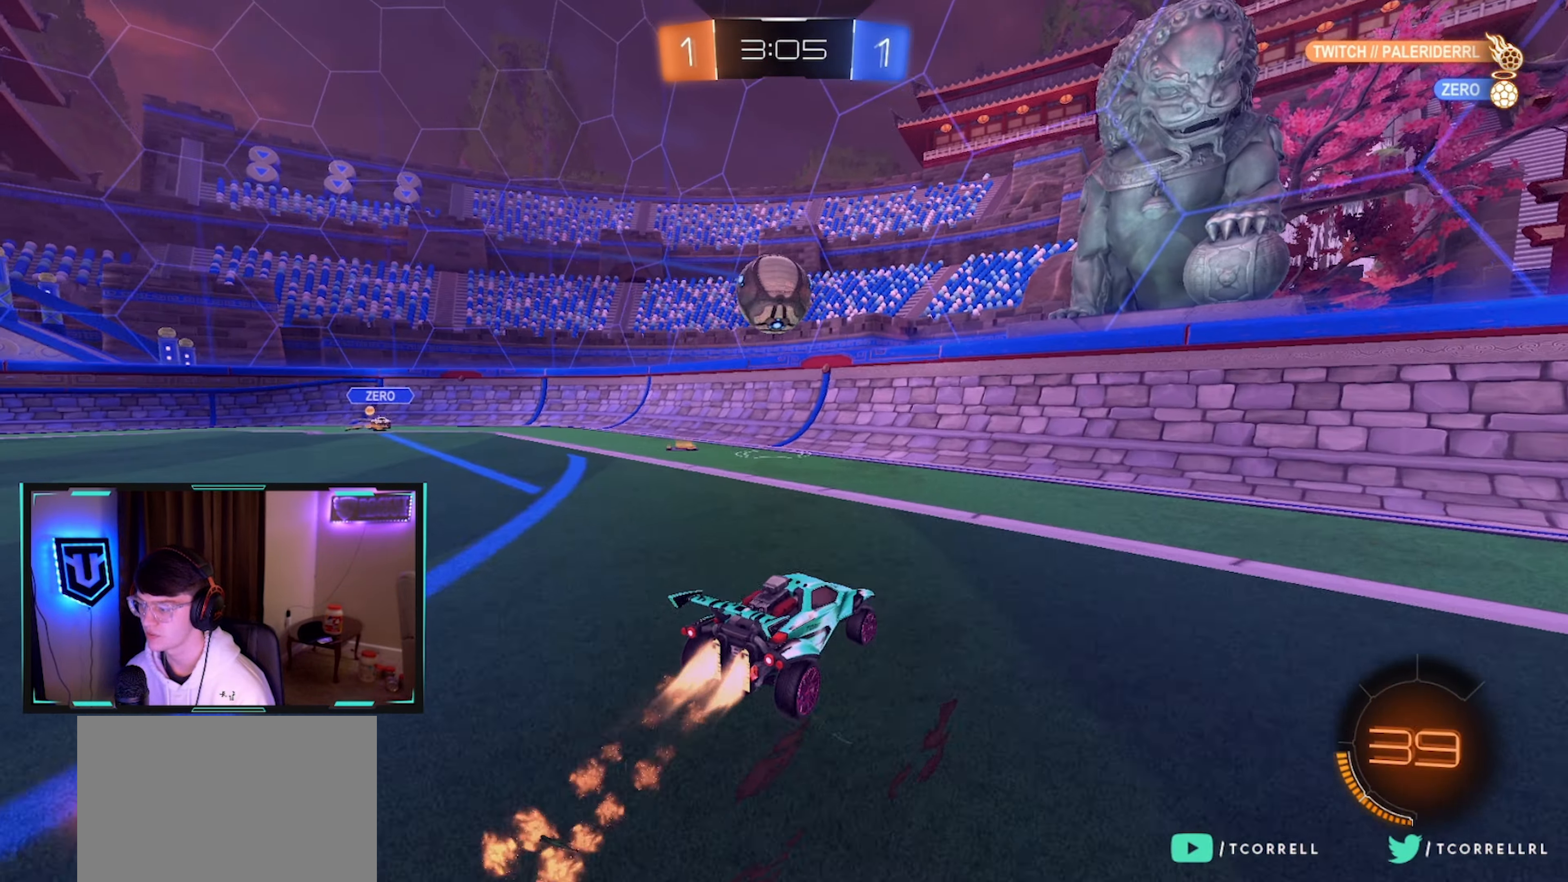
{"buttons": ["CIRCLE", "R2"], "left_stick": "down-right", "right_stick": "center", "events": [[217, "CIRCLE", "up"], [300, "SQUARE", "down"], [384, "SQUARE", "up"], [450, "CIRCLE", "down"]]}
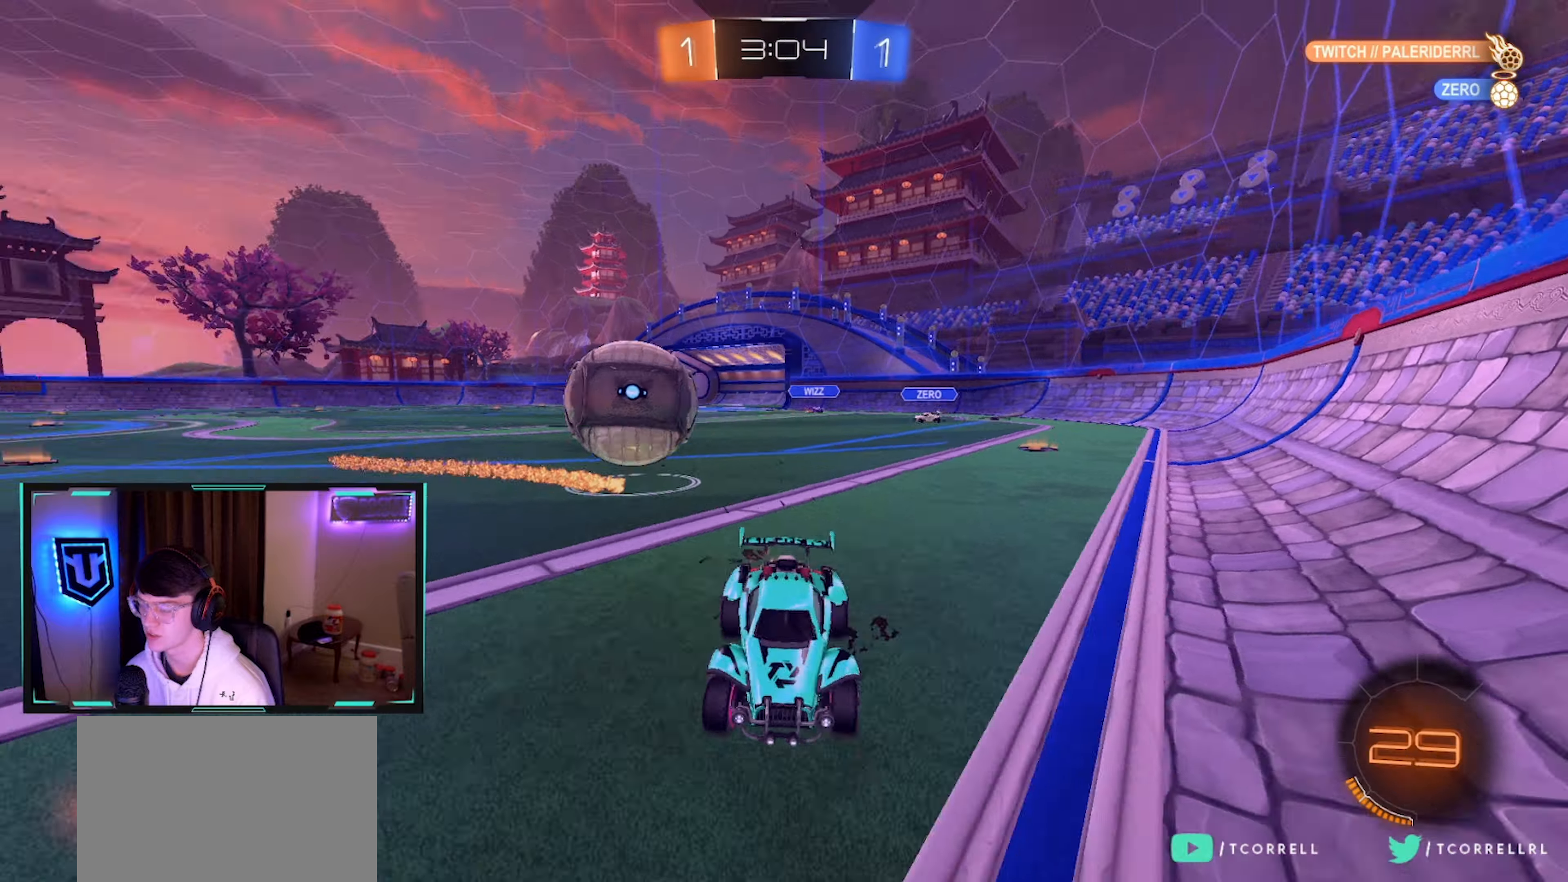
{"buttons": ["CIRCLE", "R2"], "left_stick": "right", "right_stick": "center", "events": [[100, "left_stick", "right"], [200, "CIRCLE", "up"], [283, "SQUARE", "down"], [350, "SQUARE", "up"], [433, "CIRCLE", "down"]]}
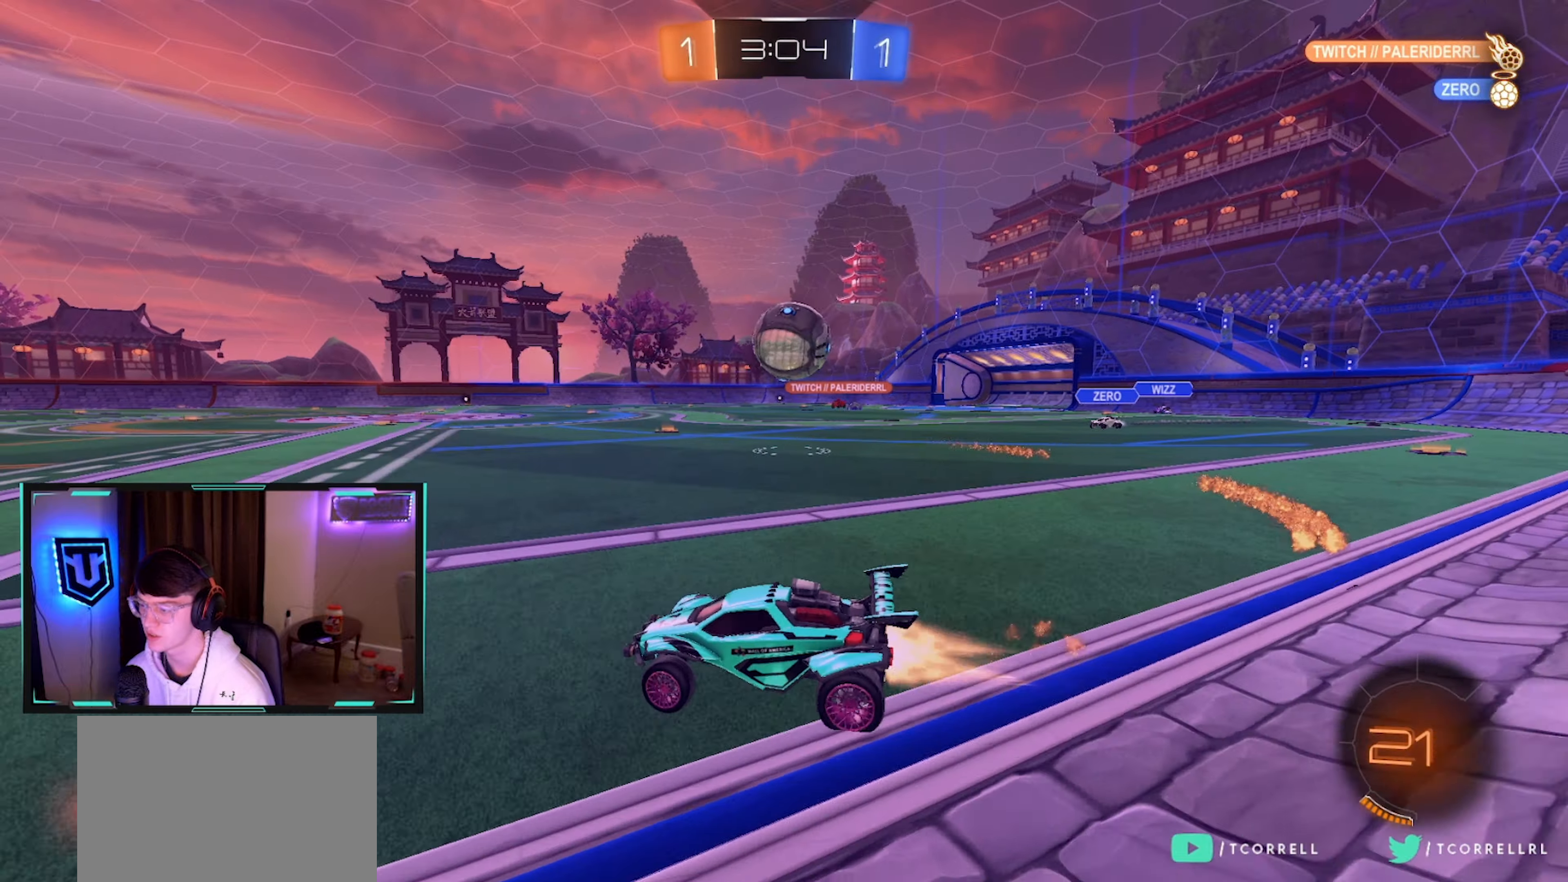
{"buttons": ["CIRCLE", "R2"], "left_stick": "center", "right_stick": "center", "events": [[400, "left_stick", "center"]]}
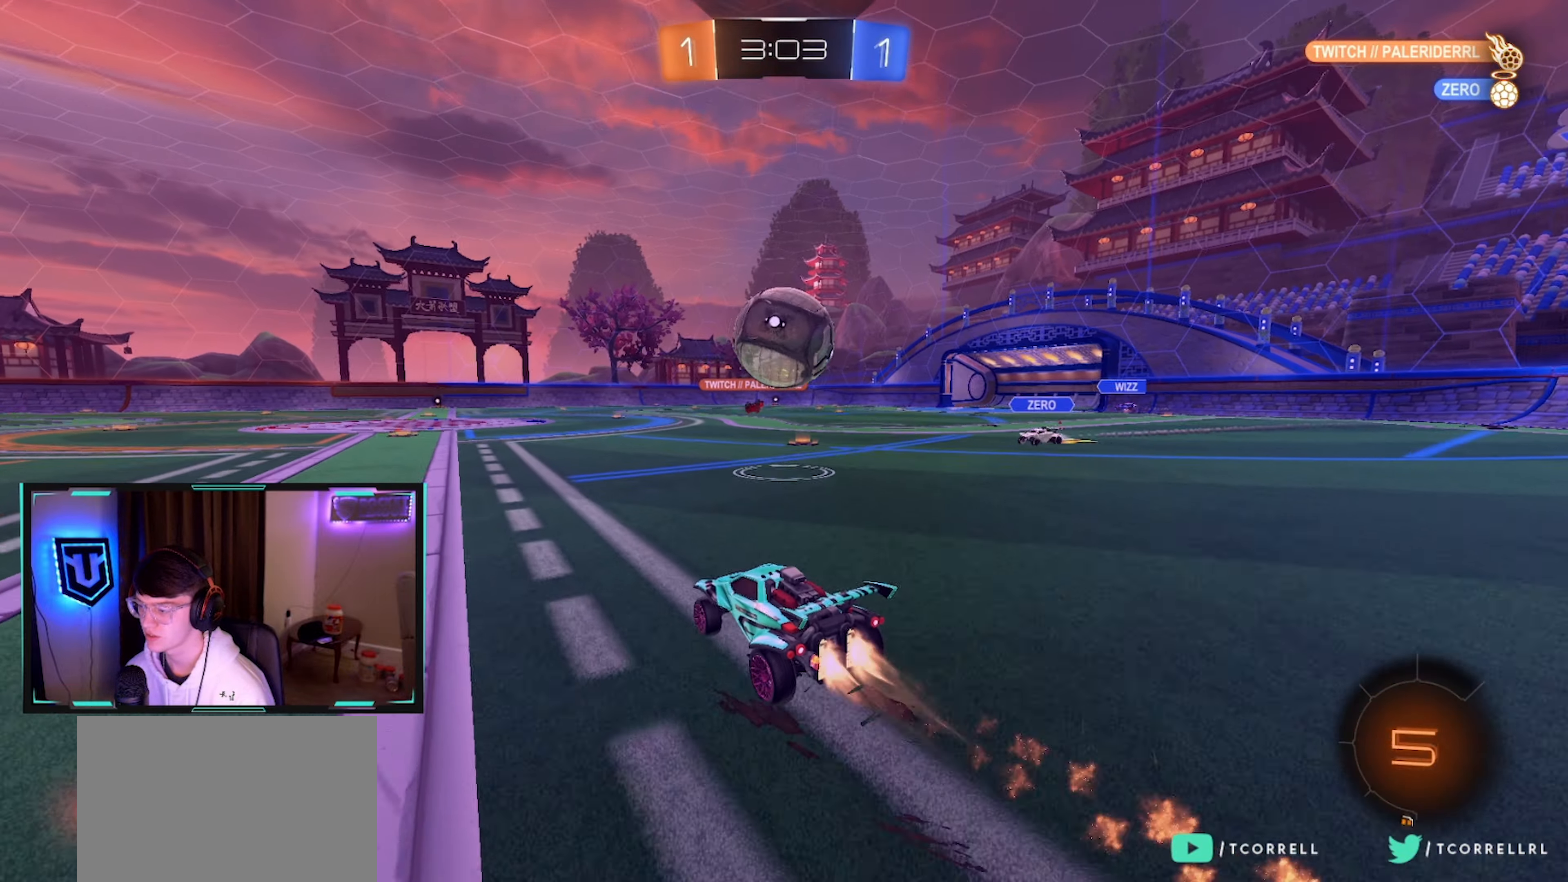
{"buttons": ["CIRCLE", "L1", "R2"], "left_stick": "down-right", "right_stick": "center", "events": [[33, "CROSS", "down"], [33, "left_stick", "down"], [216, "CROSS", "up"], [233, "left_stick", "up-right"], [266, "L1", "down"], [300, "CROSS", "down"], [400, "TRIANGLE", "down"], [400, "left_stick", "down-right"], [500, "CROSS", "up"], [500, "TRIANGLE", "up"]]}
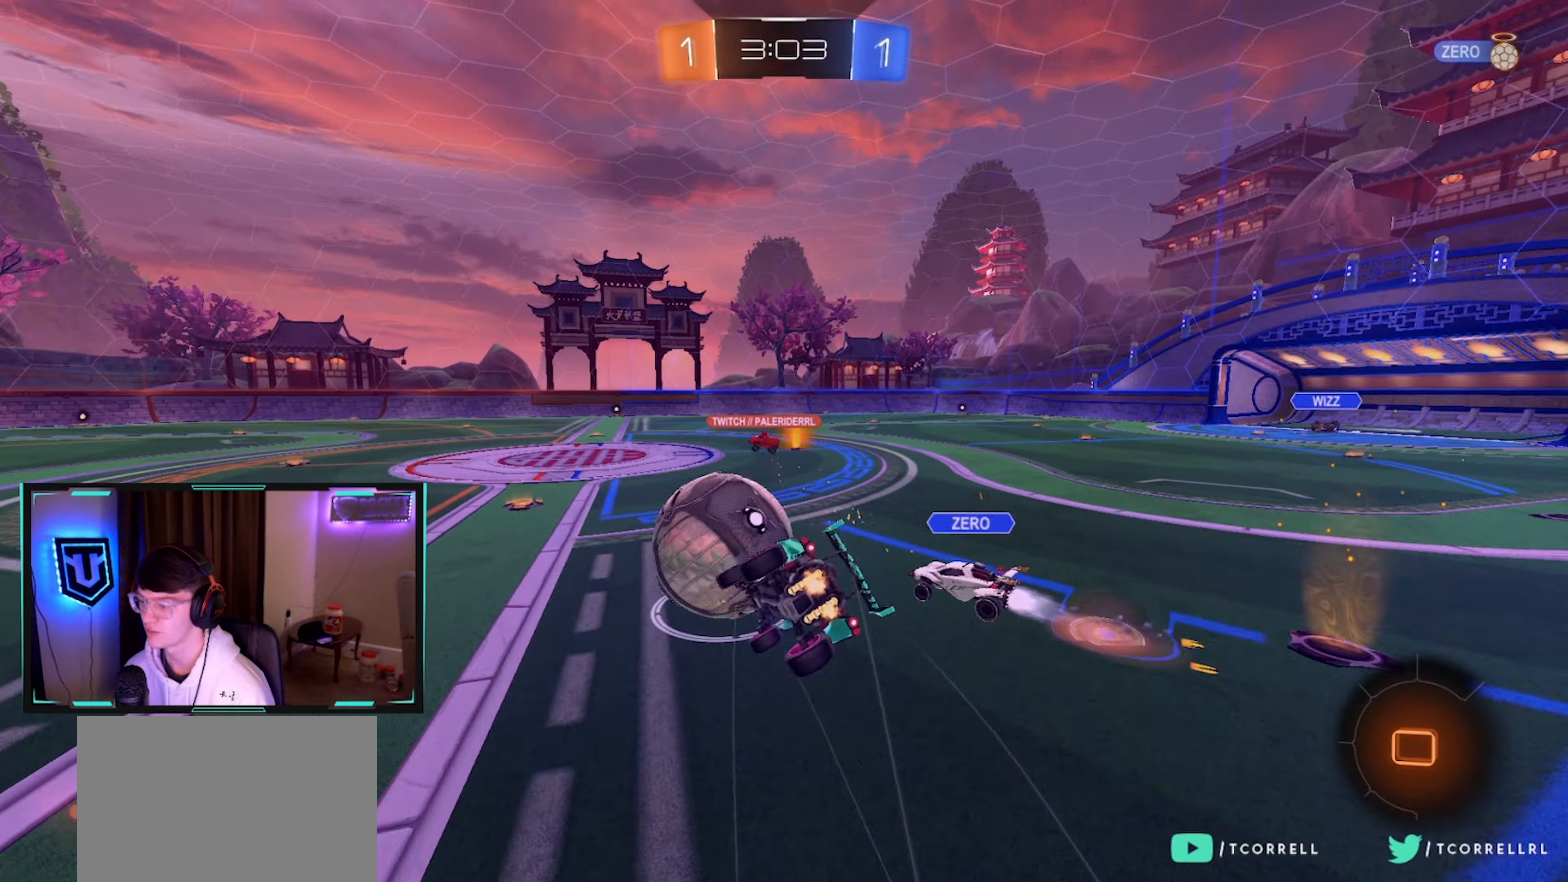
{"buttons": ["L1", "R2"], "left_stick": "right", "right_stick": "center", "events": [[150, "TRIANGLE", "down"], [283, "TRIANGLE", "up"], [333, "CIRCLE", "up"], [483, "left_stick", "right"]]}
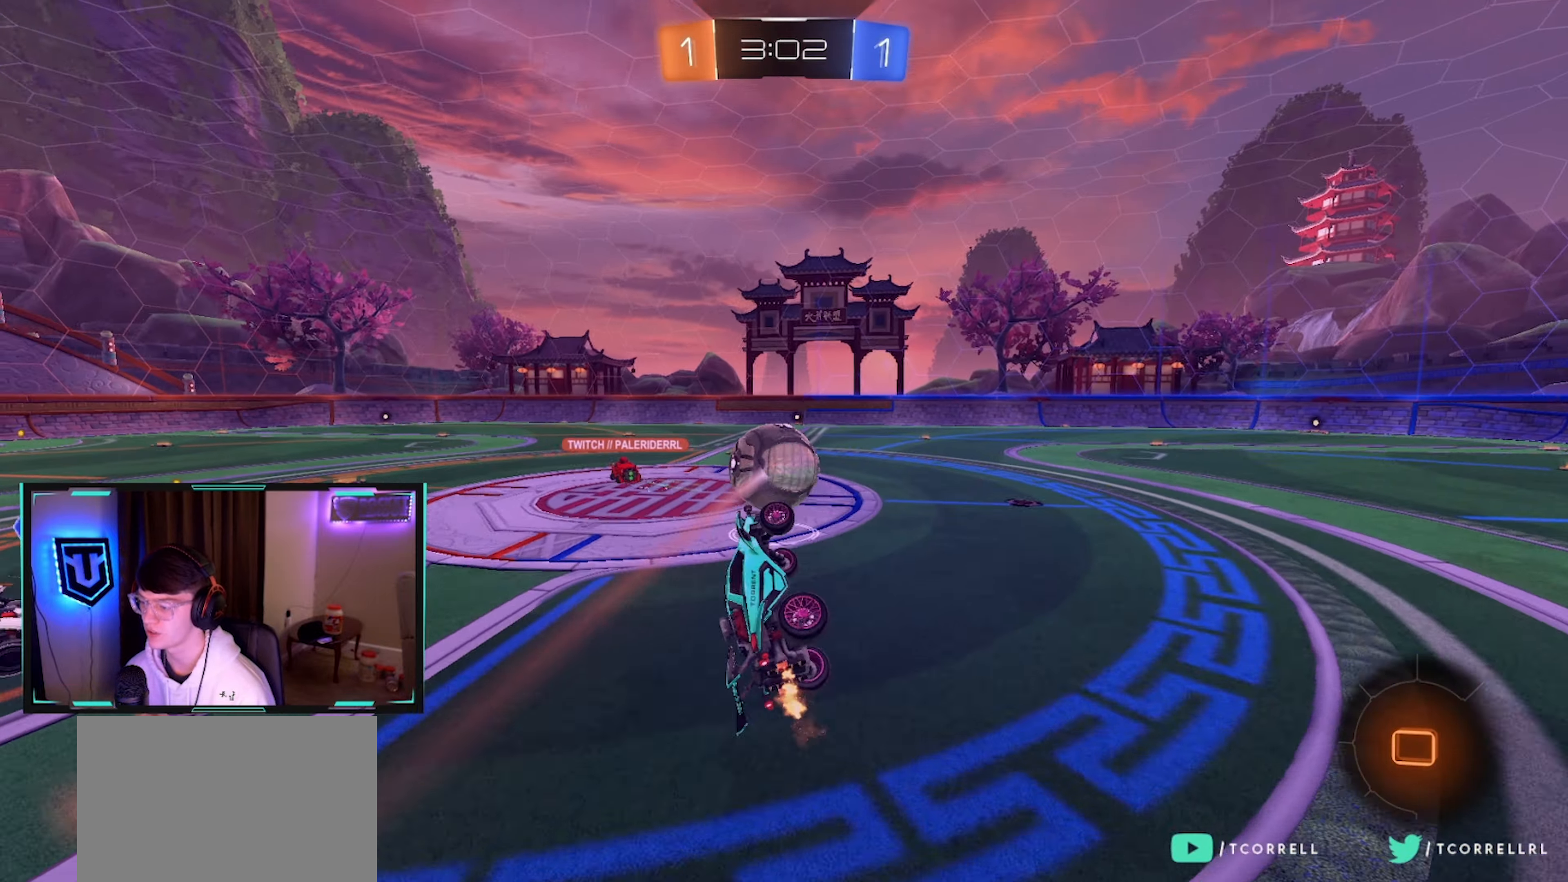
{"buttons": ["R2"], "left_stick": "left", "right_stick": "center", "events": [[66, "left_stick", "up-right"], [166, "L1", "up"], [250, "left_stick", "center"], [383, "left_stick", "up-left"], [466, "left_stick", "left"]]}
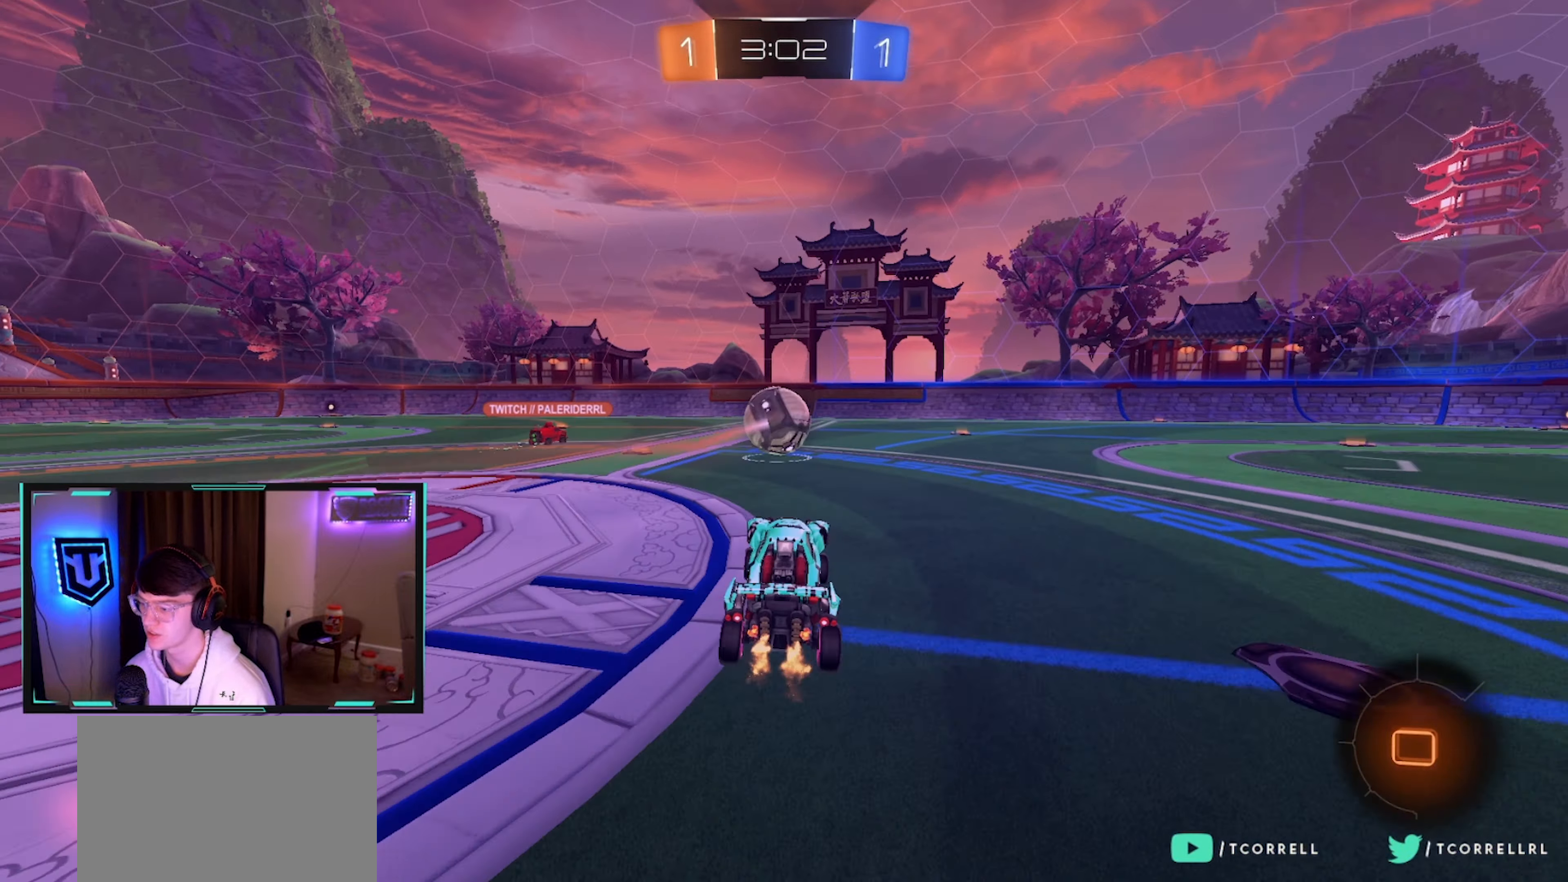
{"buttons": ["R2"], "left_stick": "center", "right_stick": "center", "events": [[500, "left_stick", "center"]]}
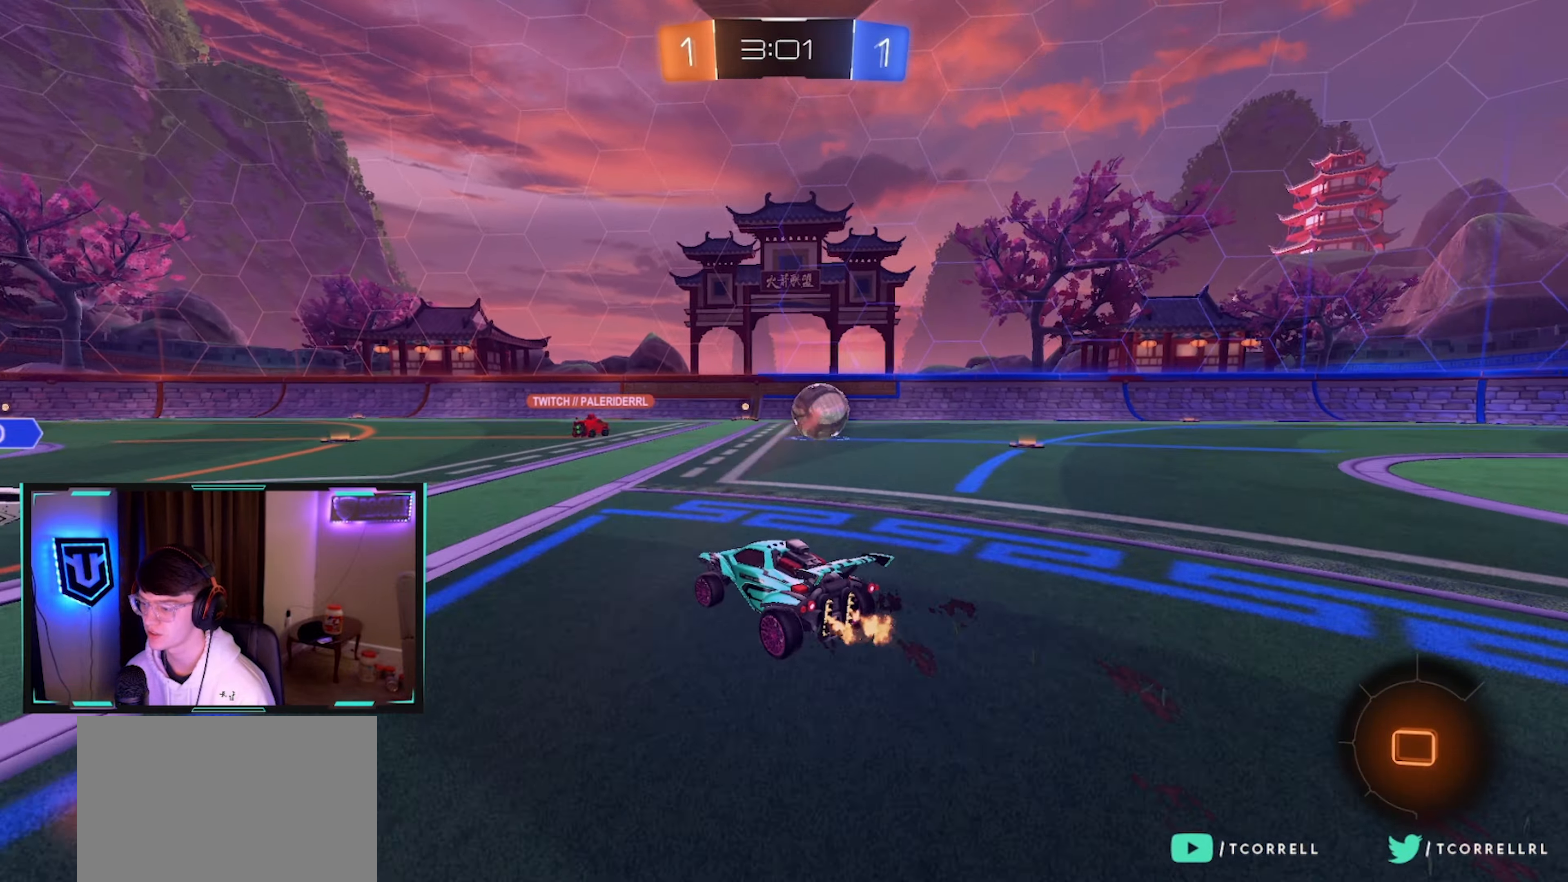
{"buttons": ["L1", "R2"], "left_stick": "down-left", "right_stick": "center", "events": [[33, "left_stick", "left"], [50, "CROSS", "down"], [66, "left_stick", "up"], [83, "CROSS", "up"], [100, "L1", "down"], [150, "CROSS", "down"], [166, "left_stick", "left"], [216, "left_stick", "down"], [250, "TRIANGLE", "down"], [266, "CROSS", "up"], [400, "TRIANGLE", "up"], [450, "left_stick", "down-left"]]}
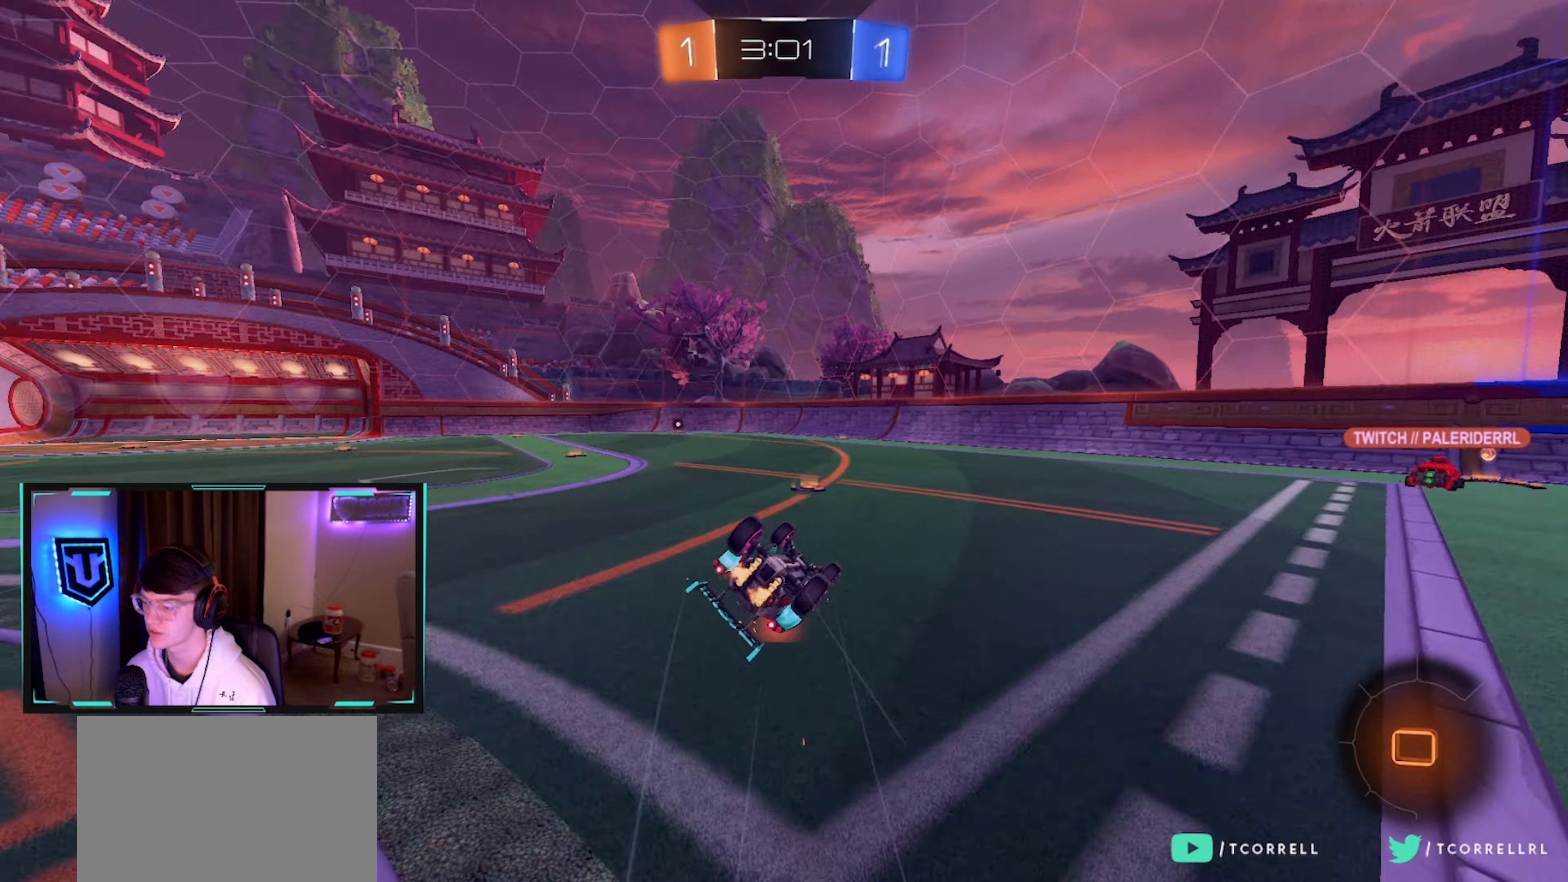
{"buttons": ["R2"], "left_stick": "center", "right_stick": "center", "events": [[83, "TRIANGLE", "down"], [216, "TRIANGLE", "up"], [416, "L1", "up"], [450, "left_stick", "center"]]}
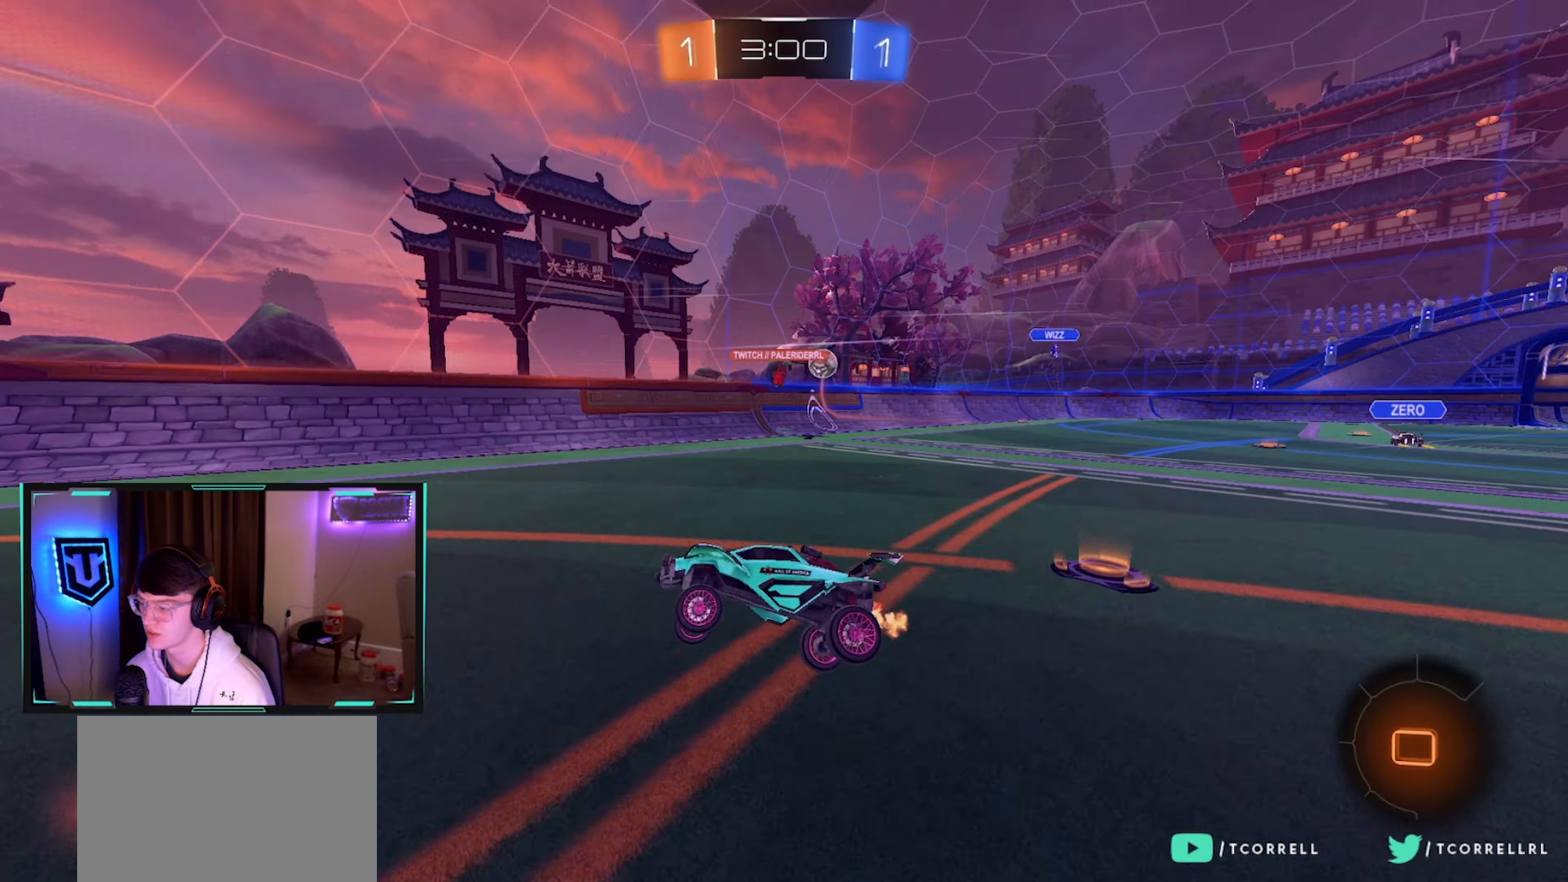
{"buttons": ["R2"], "left_stick": "center", "right_stick": "center", "events": [[50, "left_stick", "right"], [100, "TRIANGLE", "down"], [216, "left_stick", "center"], [266, "TRIANGLE", "up"]]}
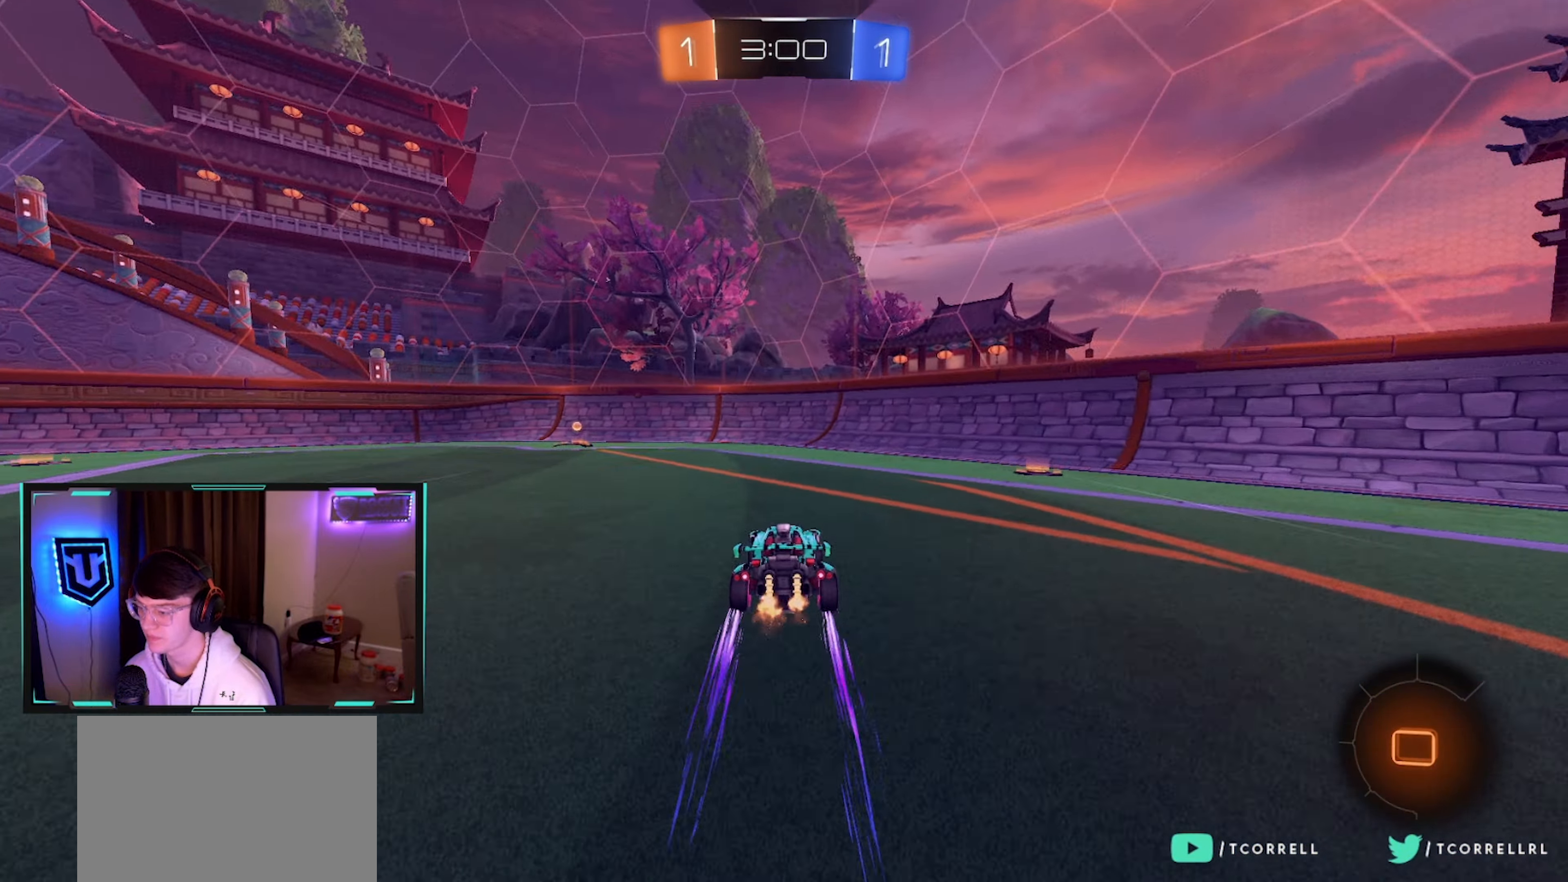
{"buttons": ["SQUARE", "R2"], "left_stick": "left", "right_stick": "center", "events": [[16, "TRIANGLE", "down"], [83, "left_stick", "left"], [183, "TRIANGLE", "up"], [316, "left_stick", "down-left"], [450, "left_stick", "left"], [483, "SQUARE", "down"]]}
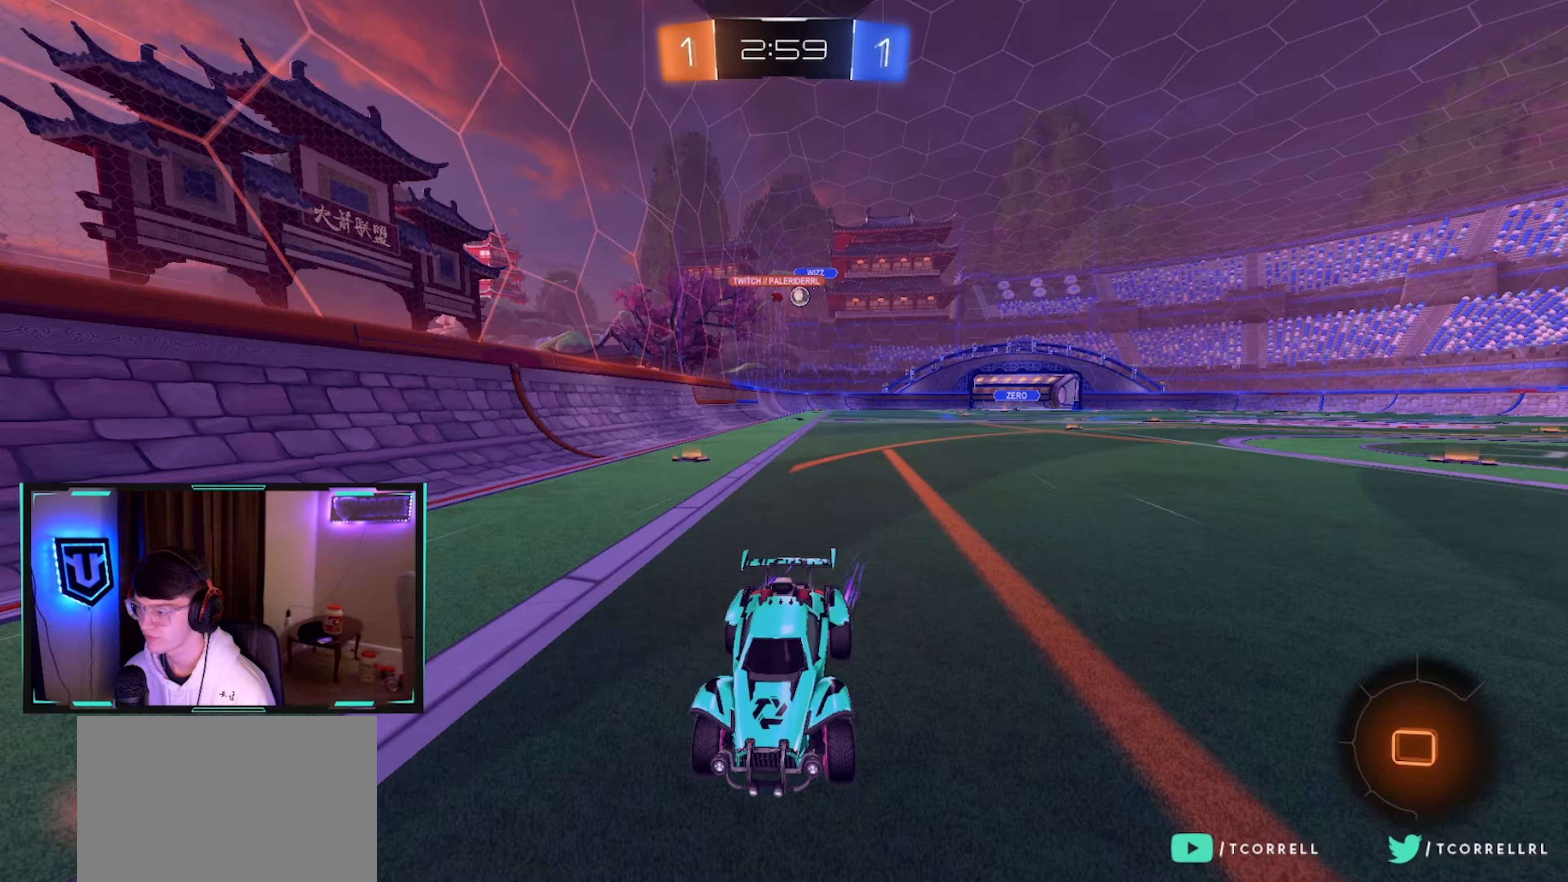
{"buttons": ["CIRCLE", "R2"], "left_stick": "left", "right_stick": "center", "events": [[83, "SQUARE", "up"], [350, "CIRCLE", "down"]]}
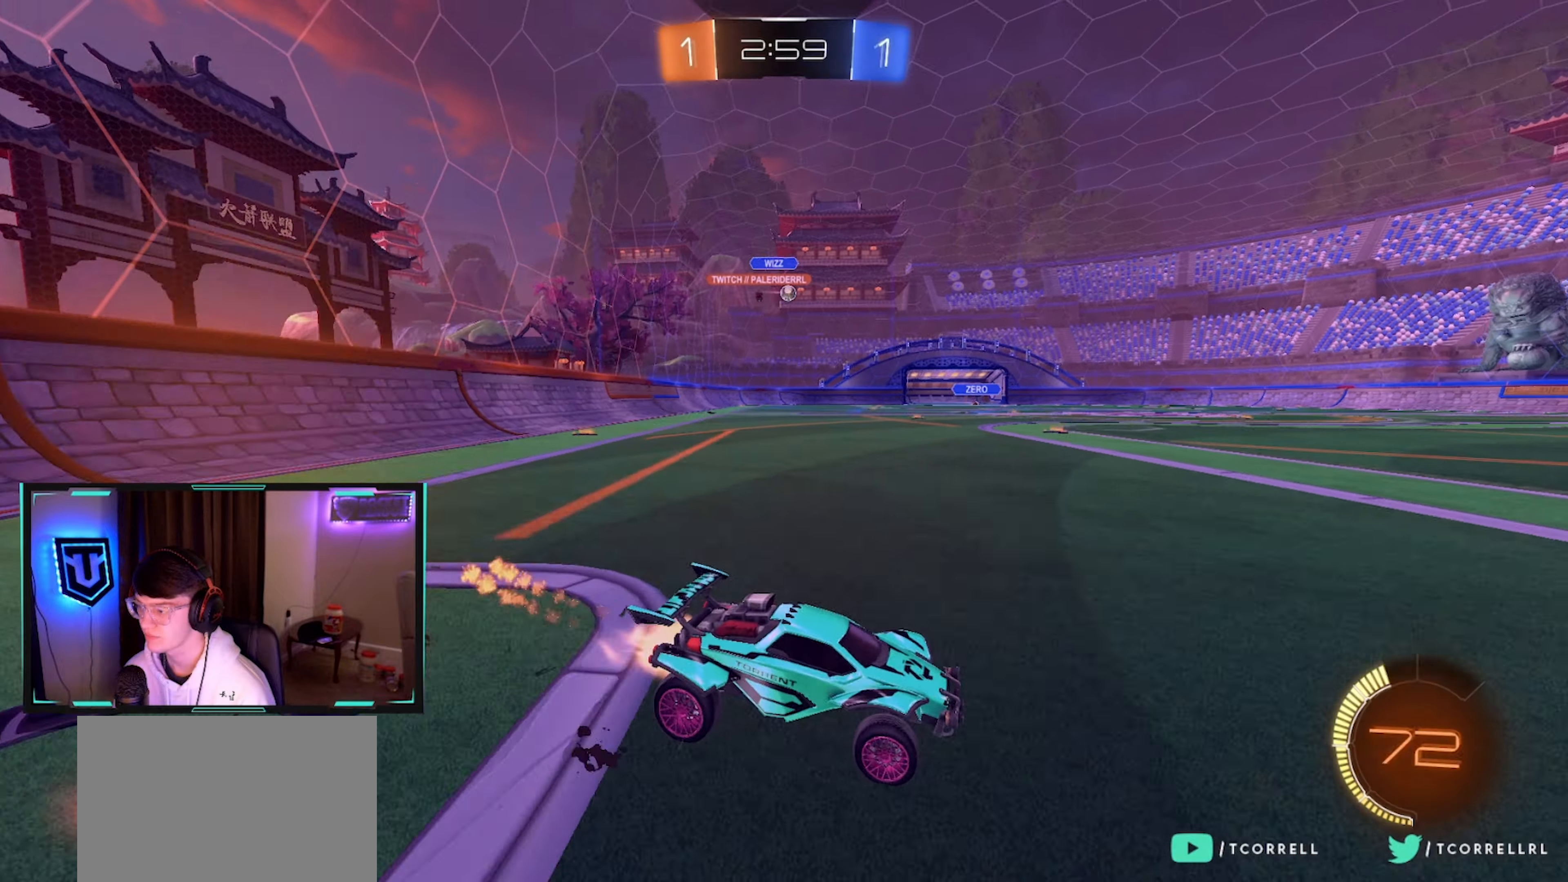
{"buttons": ["CIRCLE", "R2"], "left_stick": "left", "right_stick": "center", "events": []}
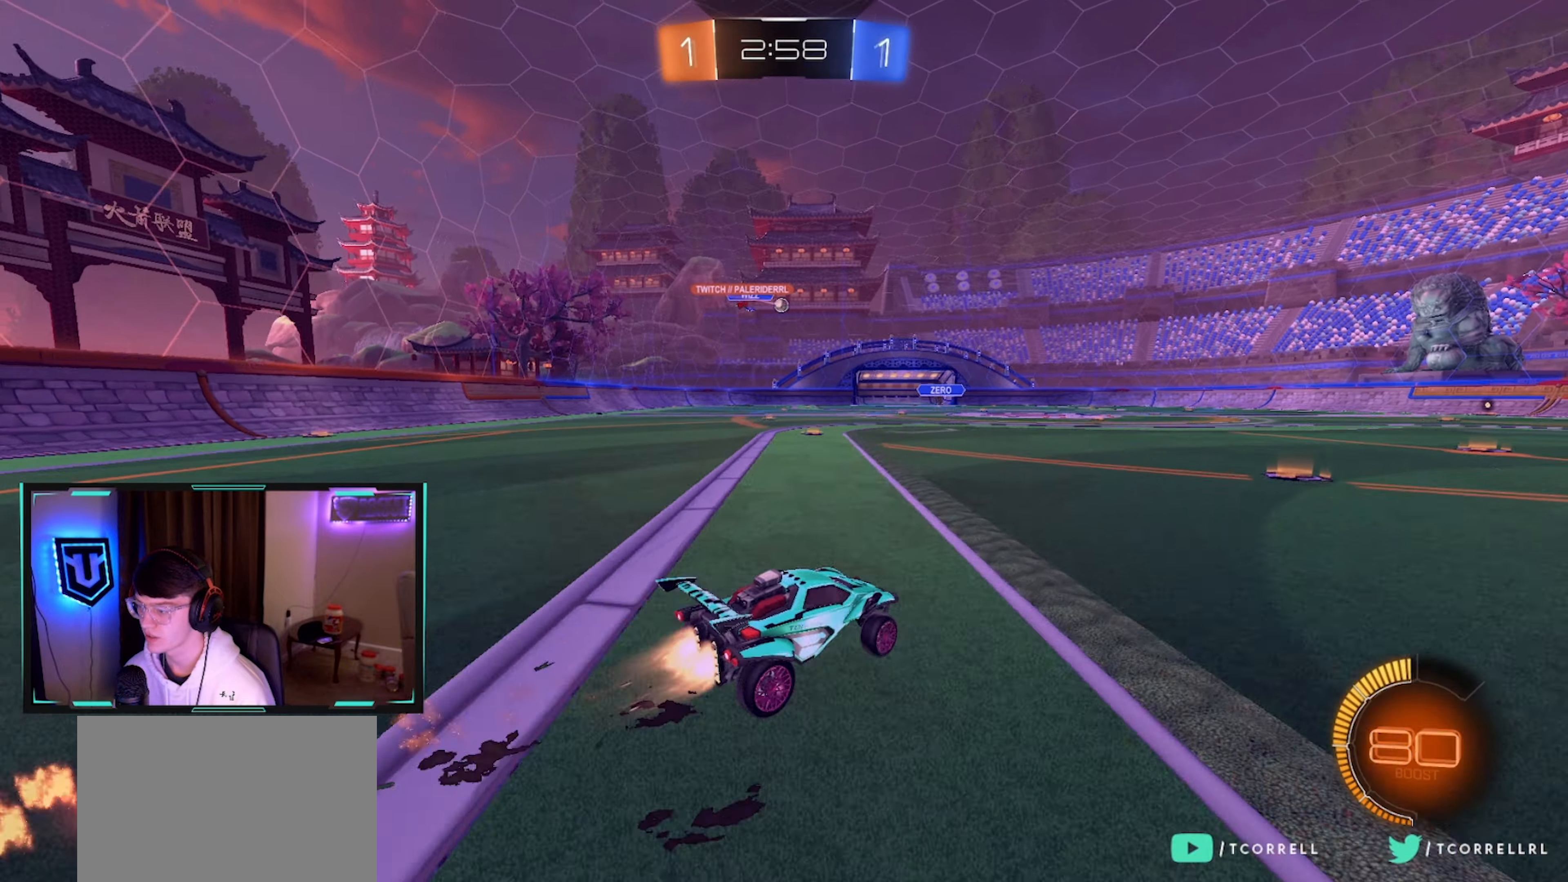
{"buttons": ["CIRCLE", "R2"], "left_stick": "center", "right_stick": "center", "events": [[100, "left_stick", "center"], [200, "left_stick", "left"], [250, "CIRCLE", "up"], [383, "left_stick", "center"], [400, "CIRCLE", "down"]]}
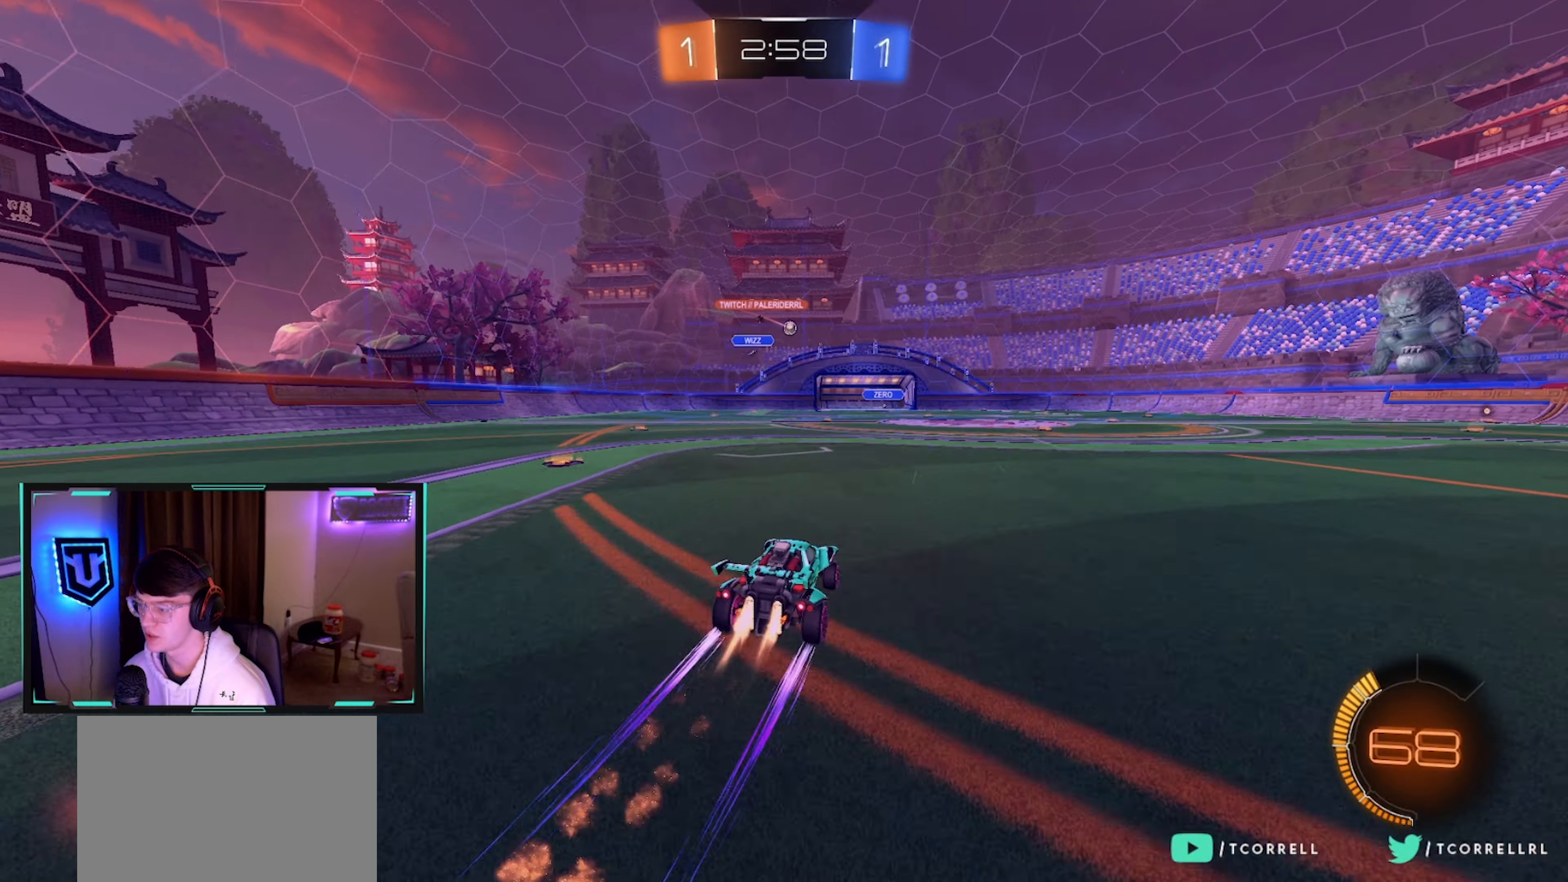
{"buttons": ["R2"], "left_stick": "center", "right_stick": "center", "events": [[50, "CIRCLE", "up"], [100, "left_stick", "right"], [250, "left_stick", "left"], [467, "left_stick", "center"]]}
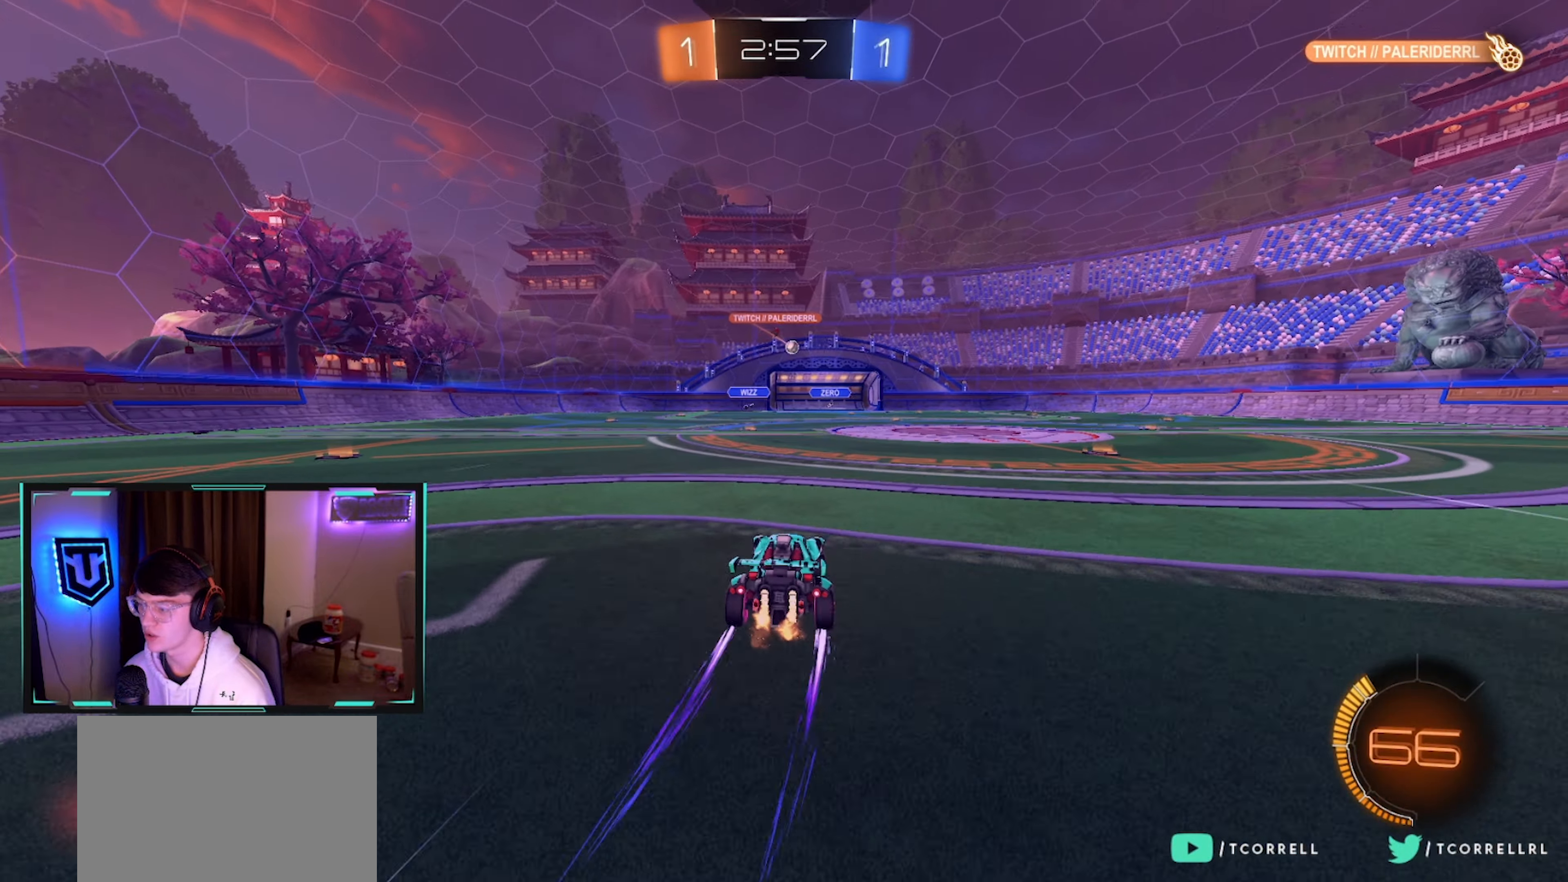
{"buttons": ["CIRCLE", "R2"], "left_stick": "right", "right_stick": "center", "events": [[67, "left_stick", "right"], [467, "CIRCLE", "down"]]}
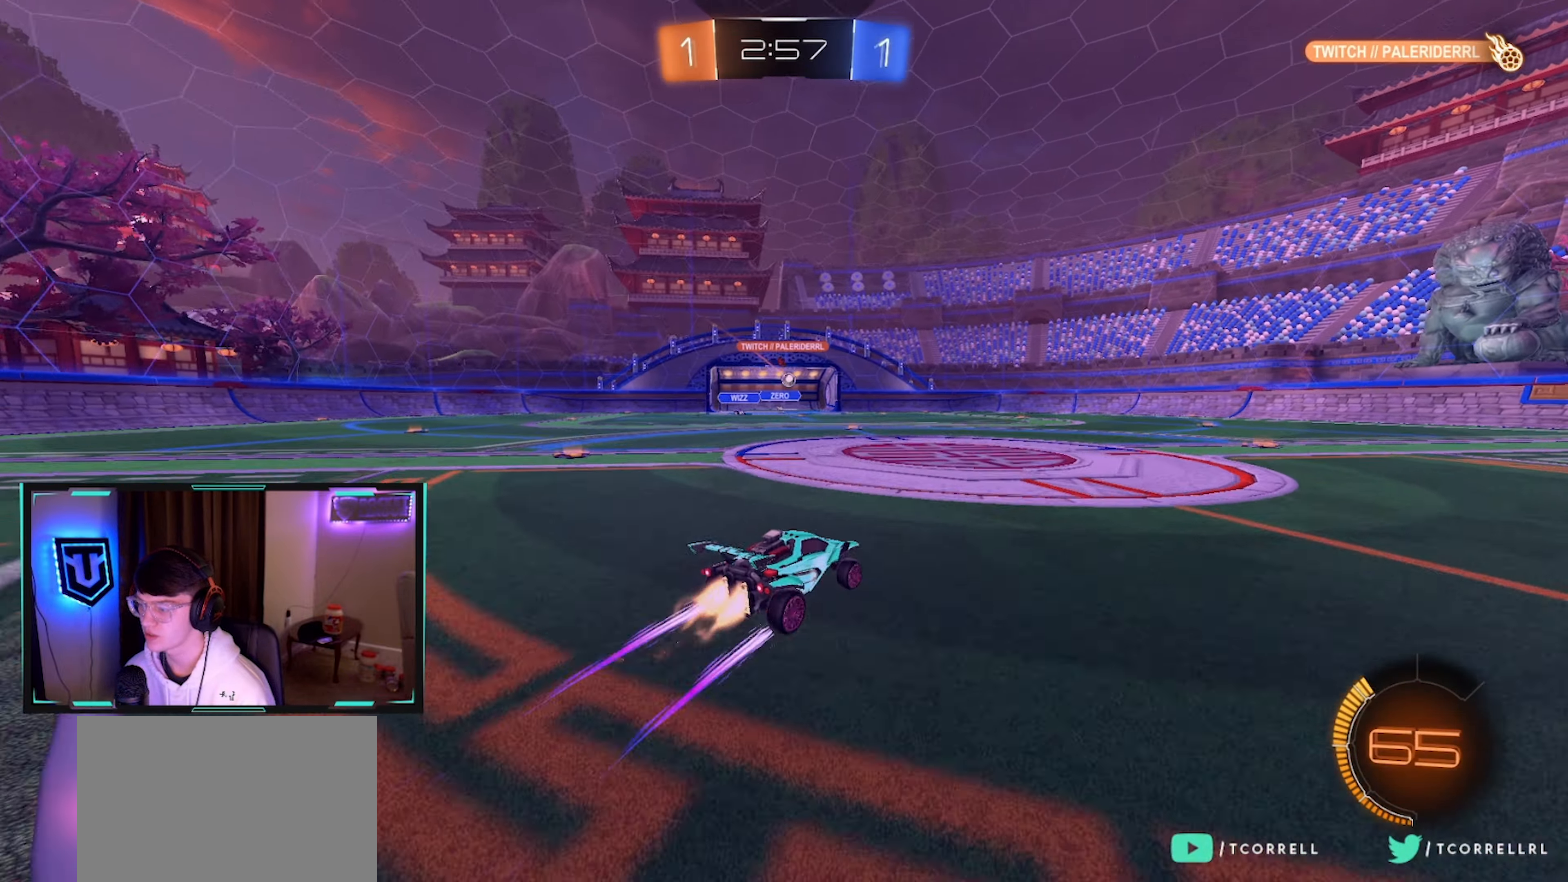
{"buttons": ["R2"], "left_stick": "center", "right_stick": "center", "events": [[83, "CIRCLE", "up"], [100, "left_stick", "up-right"], [217, "left_stick", "center"], [317, "left_stick", "left"], [450, "left_stick", "center"]]}
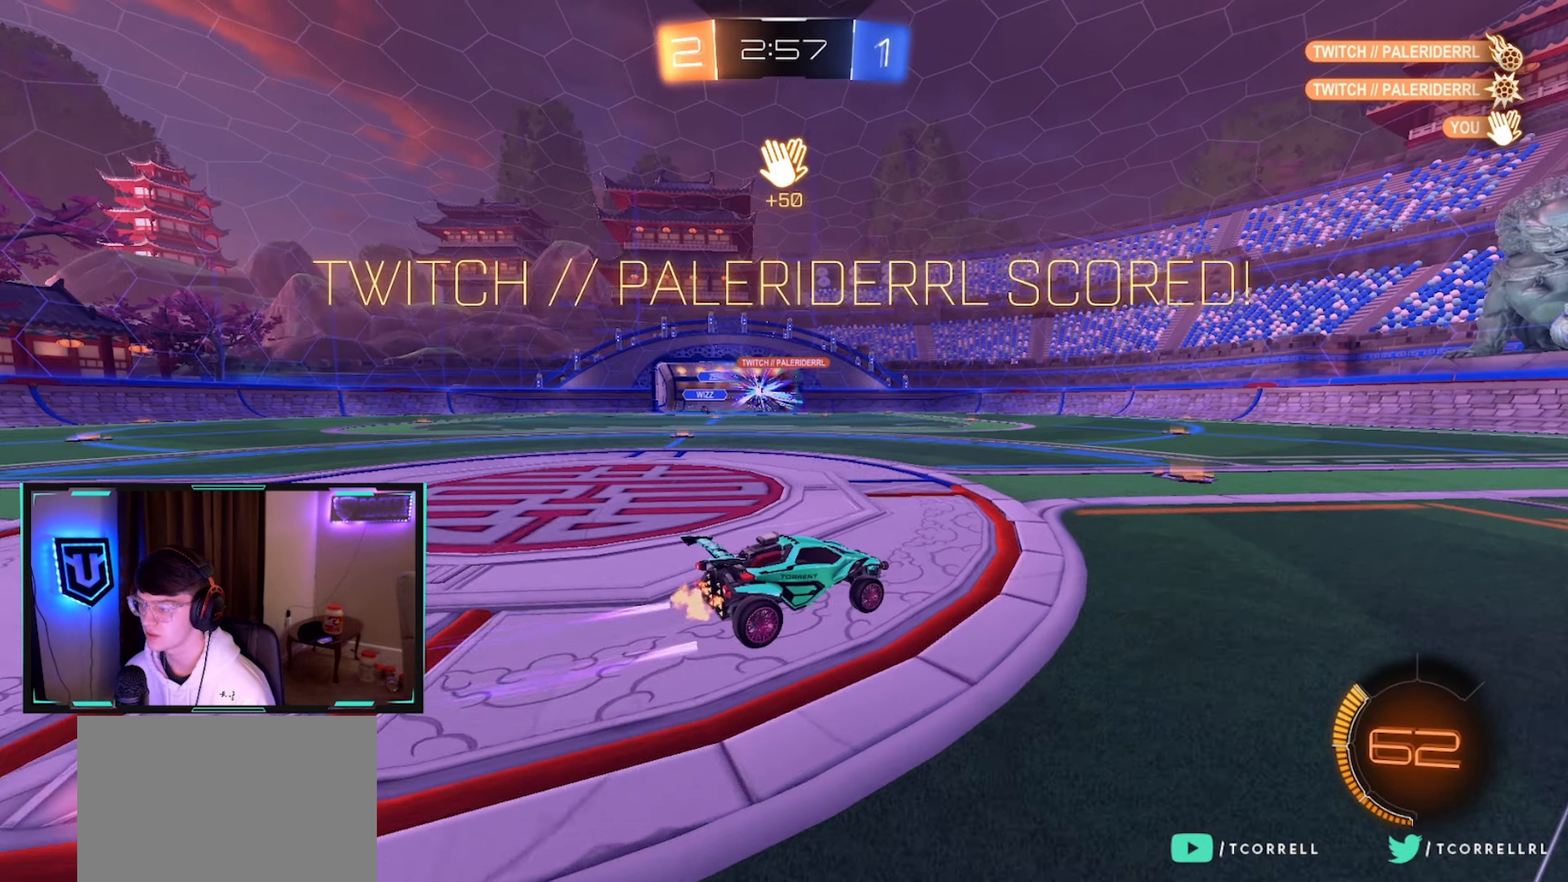
{"buttons": ["R2"], "left_stick": "right", "right_stick": "center", "events": [[133, "left_stick", "left"], [233, "left_stick", "center"], [267, "TRIANGLE", "down"], [417, "TRIANGLE", "up"], [483, "left_stick", "right"]]}
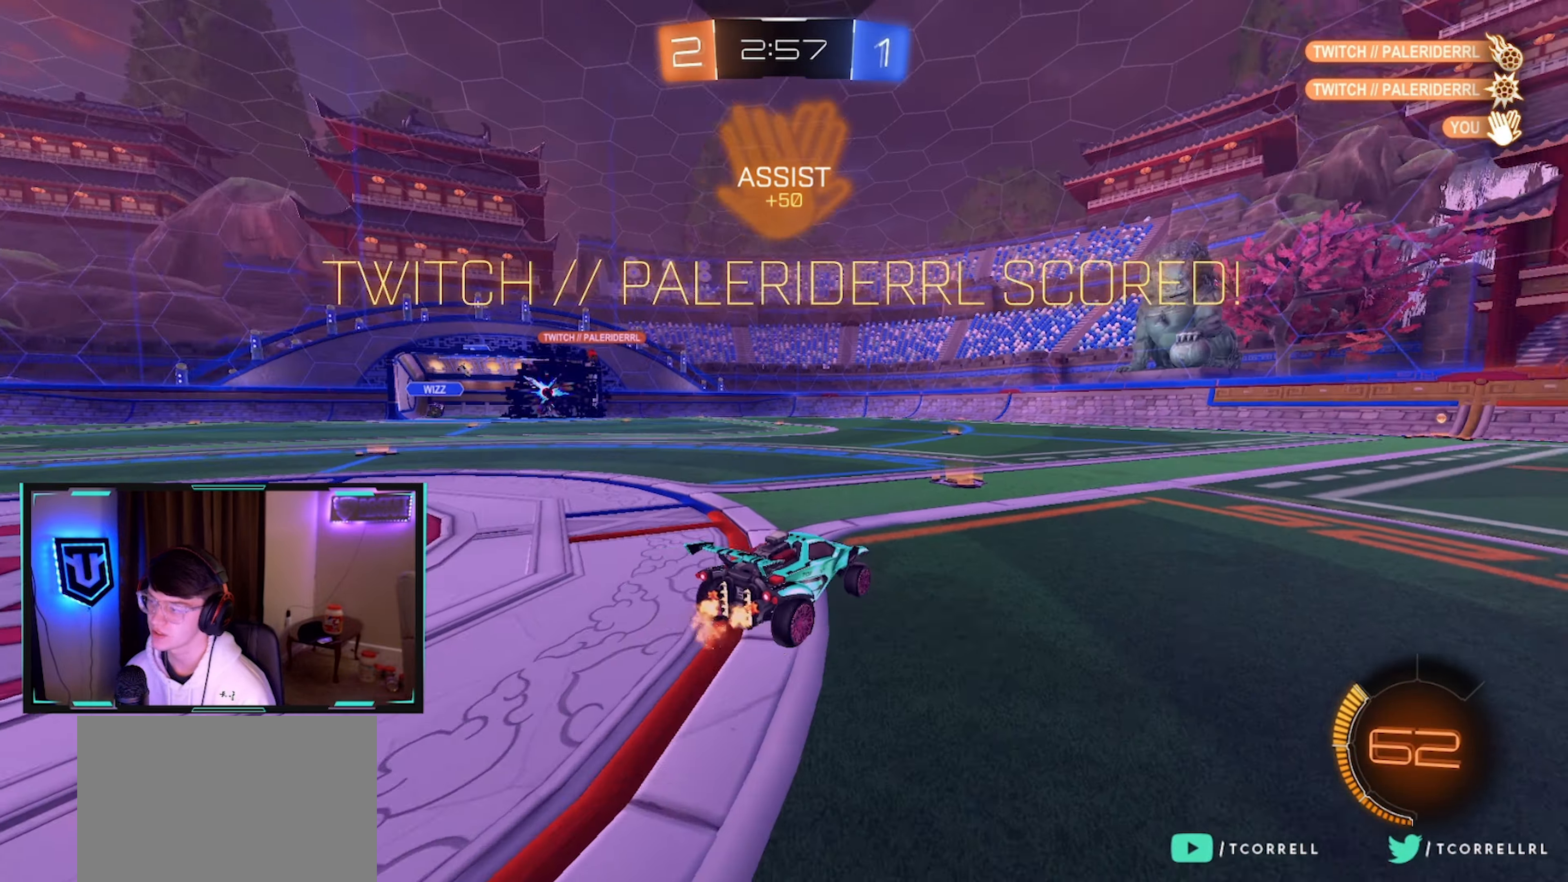
{"buttons": ["CIRCLE", "L1", "R2"], "left_stick": "down", "right_stick": "center", "events": [[183, "left_stick", "up-right"], [250, "CROSS", "down"], [250, "L1", "down"], [300, "CROSS", "up"], [333, "CROSS", "down"], [383, "left_stick", "down-right"], [450, "CIRCLE", "down"], [450, "left_stick", "down"], [467, "CROSS", "up"]]}
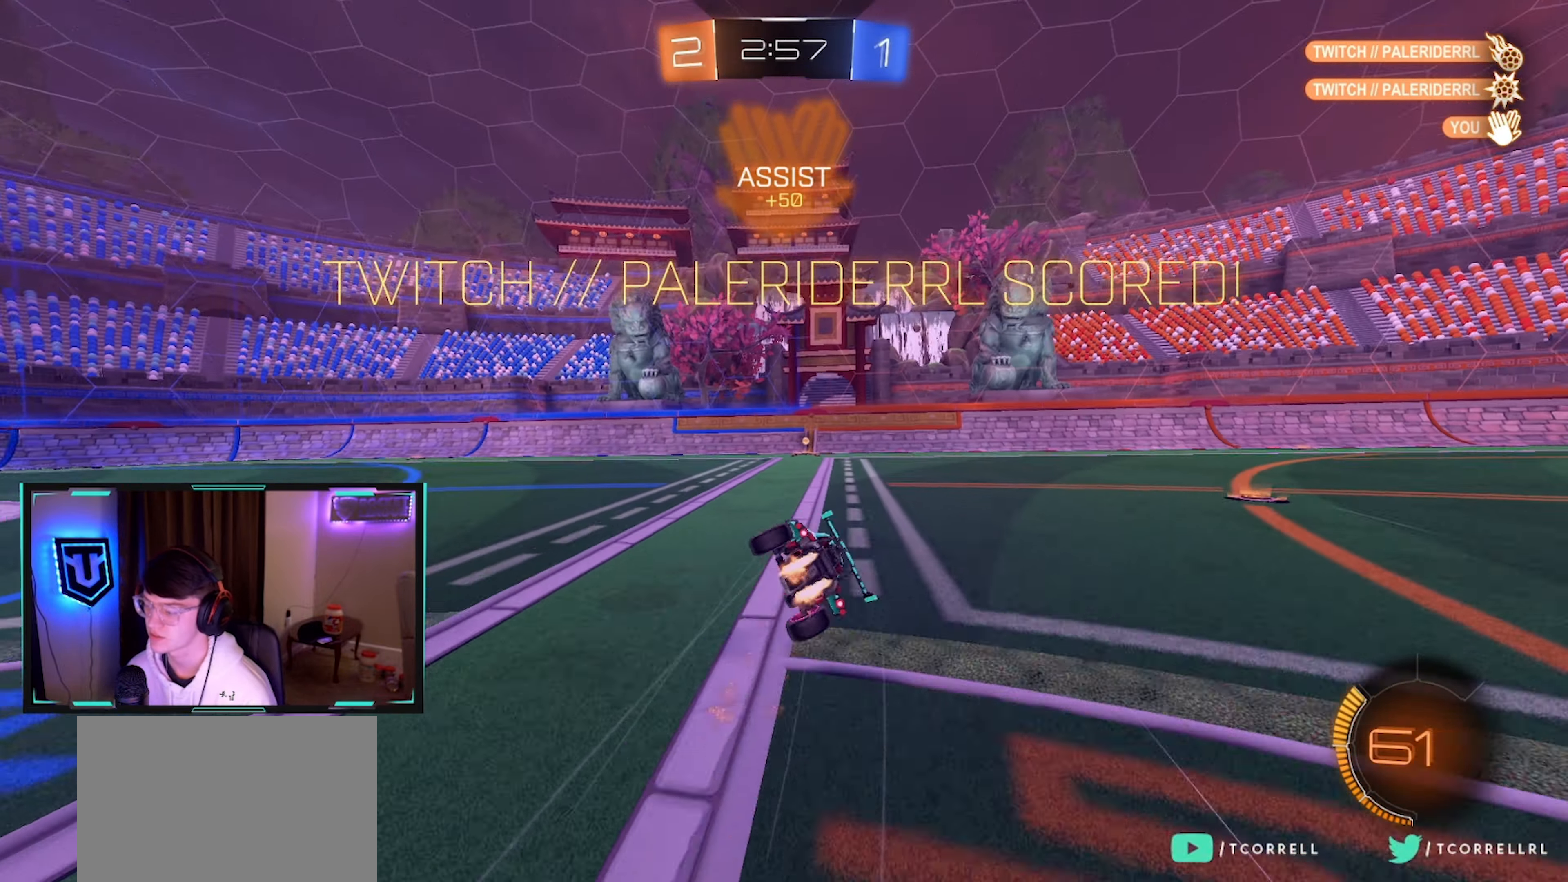
{"buttons": ["CIRCLE", "L1", "R2"], "left_stick": "down-right", "right_stick": "center", "events": [[100, "left_stick", "right"], [233, "left_stick", "down-right"]]}
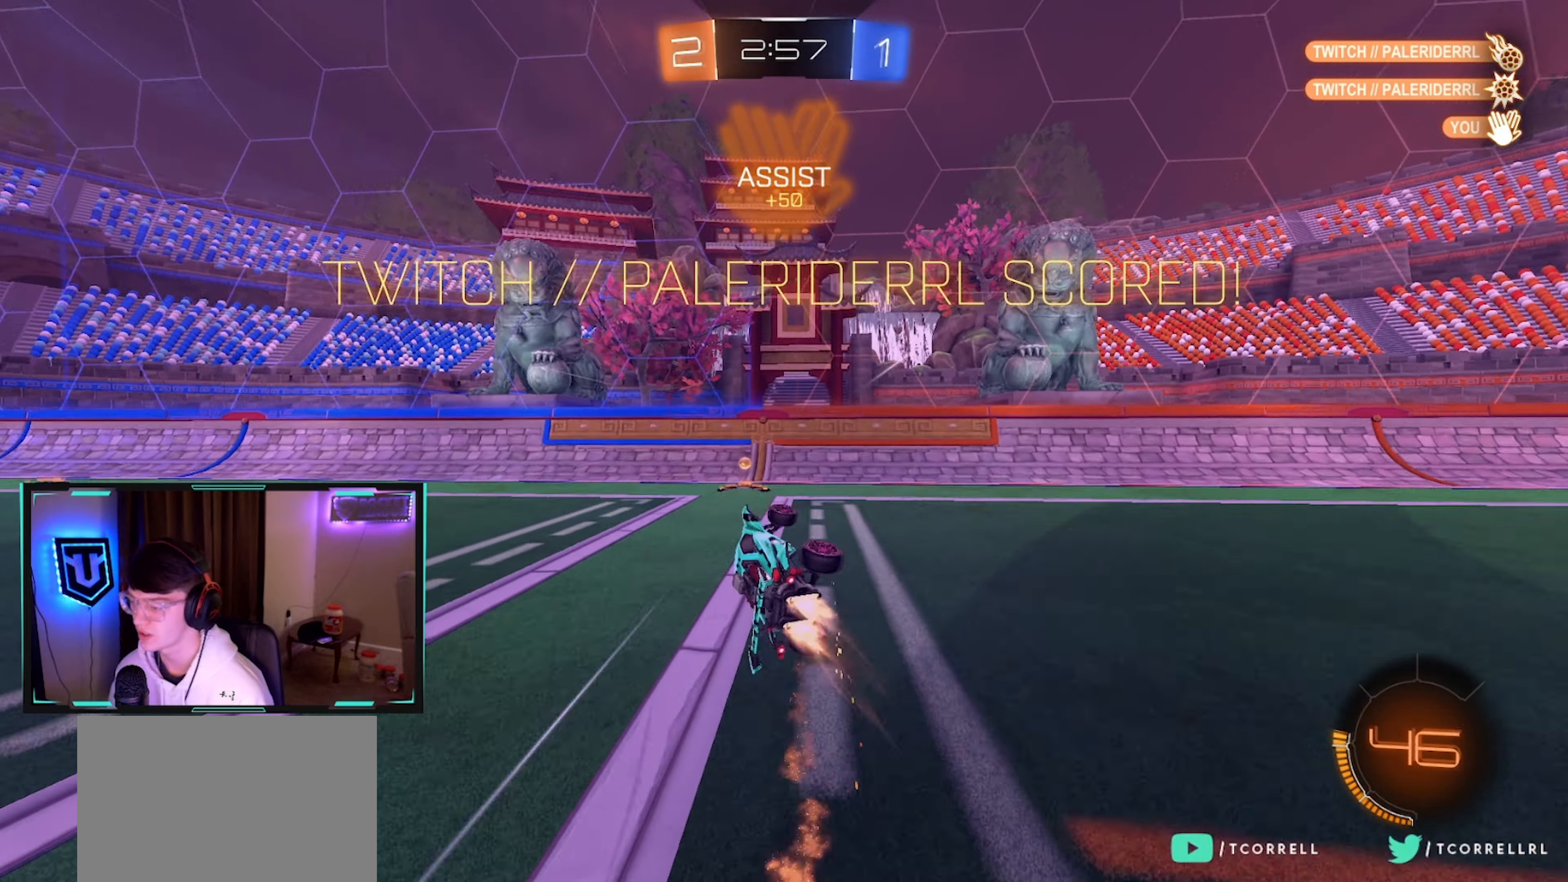
{"buttons": ["R2"], "left_stick": "left", "right_stick": "center", "events": [[50, "left_stick", "up-right"], [67, "L1", "up"], [117, "CIRCLE", "up"], [117, "left_stick", "up"], [283, "left_stick", "center"], [400, "CIRCLE", "down"], [433, "left_stick", "left"], [467, "CIRCLE", "up"]]}
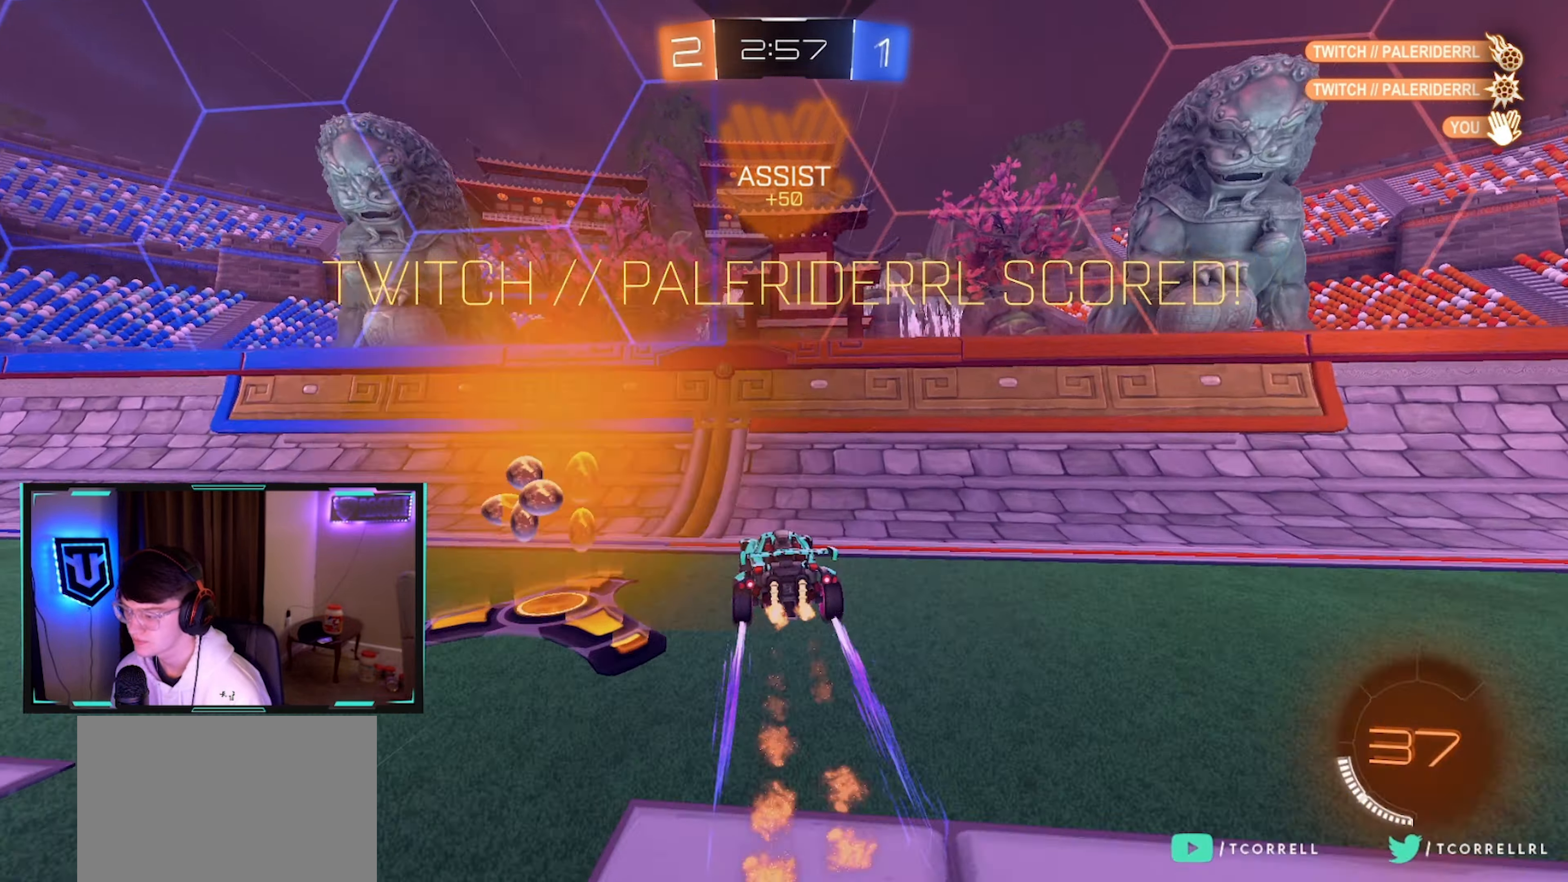
{"buttons": ["CROSS", "CIRCLE", "R2"], "left_stick": "down-left", "right_stick": "center", "events": [[50, "CIRCLE", "down"], [100, "left_stick", "center"], [150, "left_stick", "left"], [167, "CIRCLE", "up"], [350, "CIRCLE", "down"], [400, "CROSS", "down"], [400, "left_stick", "down-left"]]}
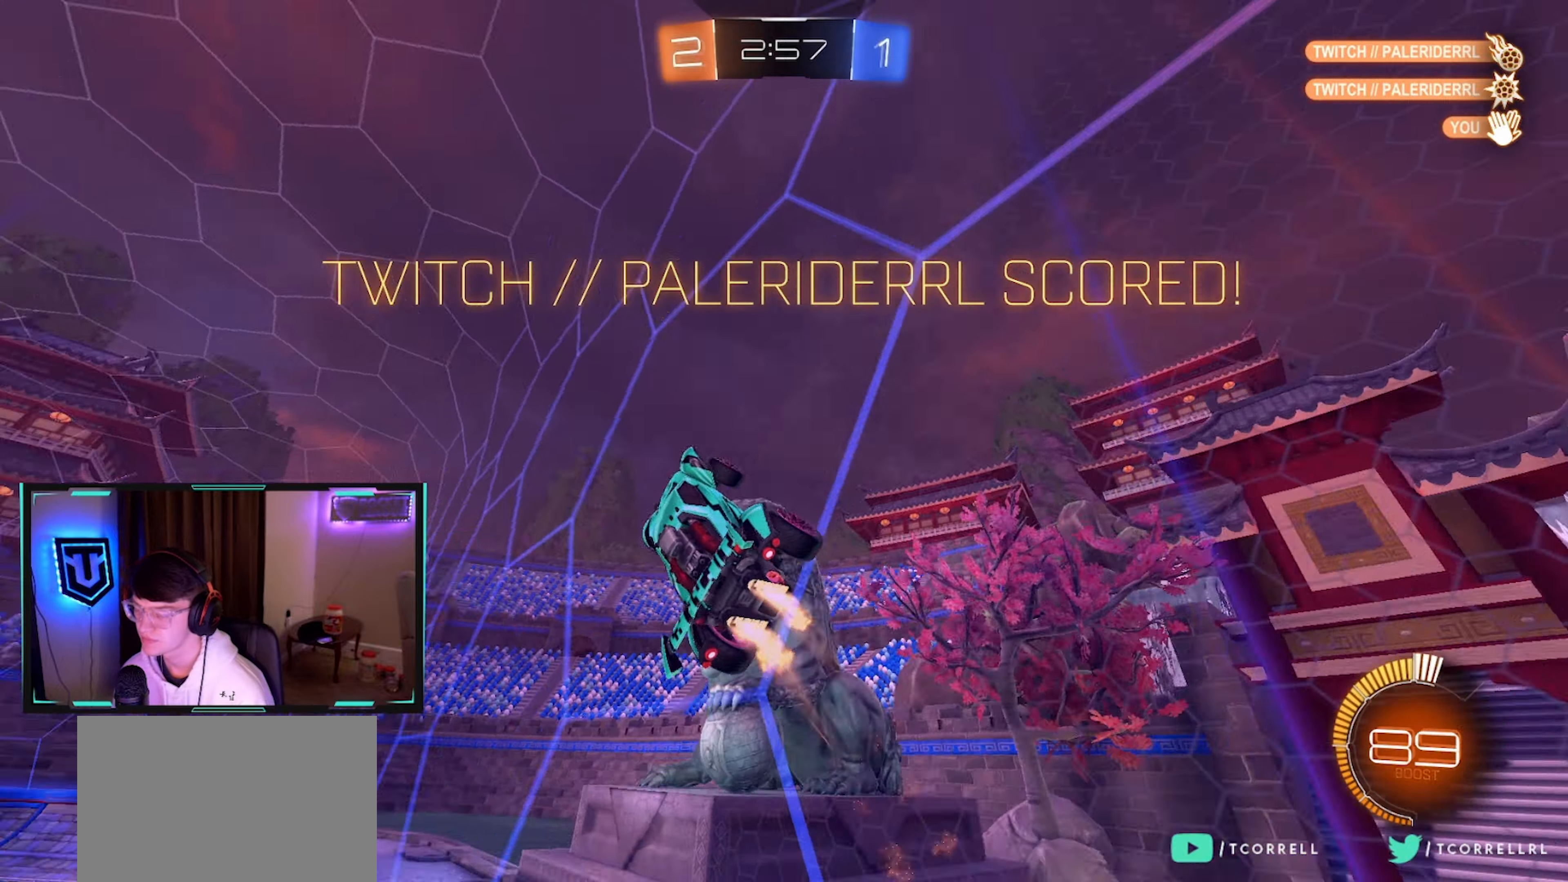
{"buttons": ["CIRCLE", "L1", "R2"], "left_stick": "center", "right_stick": "center", "events": [[50, "left_stick", "center"], [67, "CROSS", "up"], [100, "CROSS", "down"], [134, "left_stick", "down"], [200, "L1", "down"], [267, "left_stick", "left"], [300, "CROSS", "up"], [350, "left_stick", "center"]]}
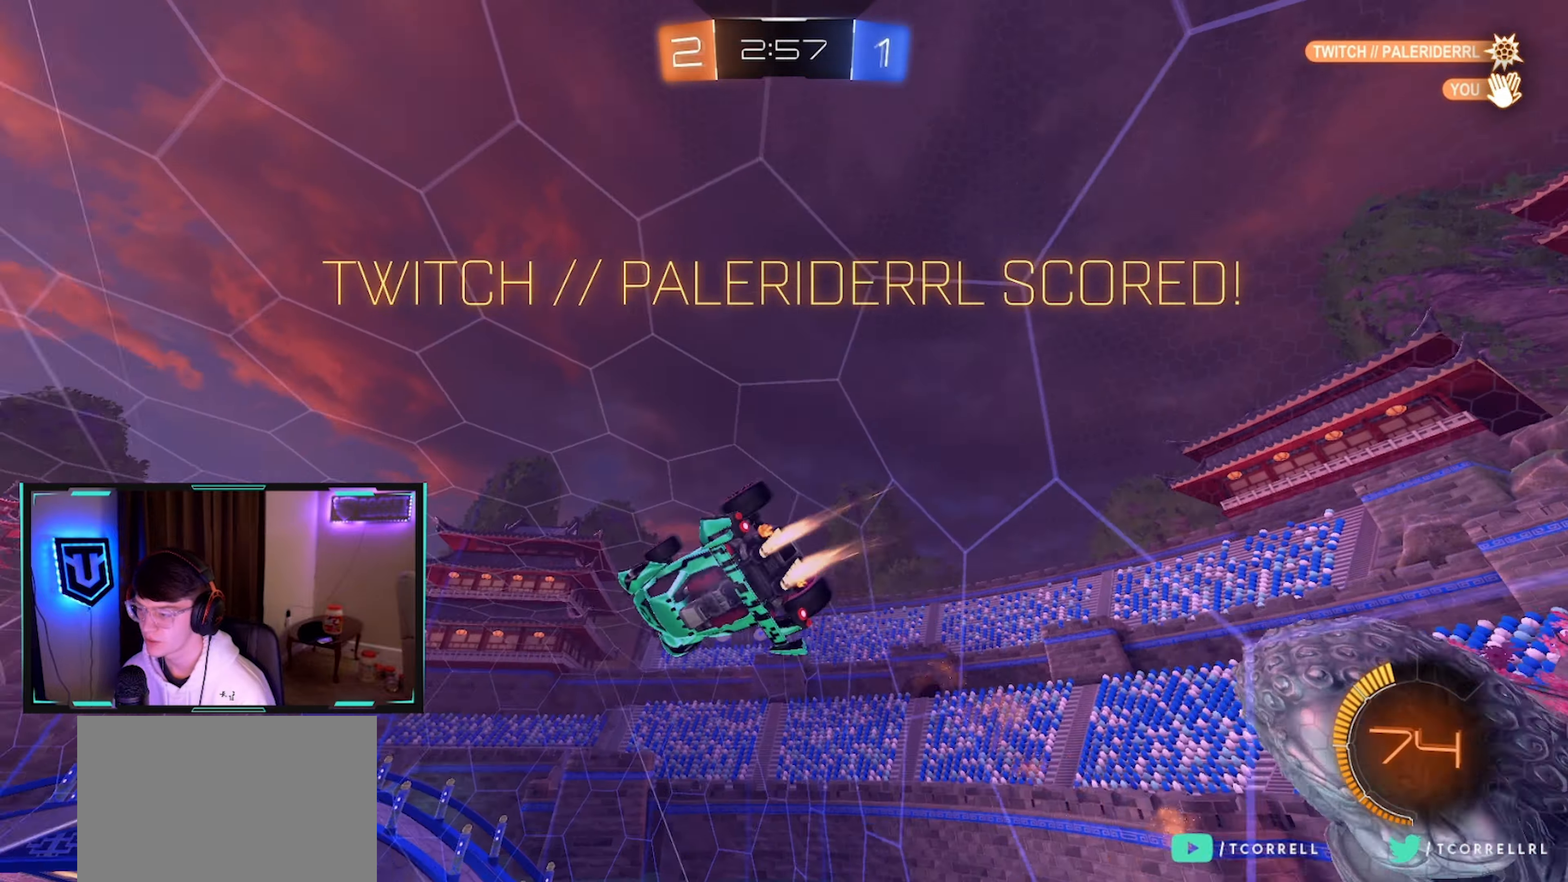
{"buttons": ["SELECT"], "left_stick": "center", "right_stick": "center", "events": [[67, "CIRCLE", "up"], [67, "L1", "up"], [200, "R2", "up"], [200, "SELECT", "down"]]}